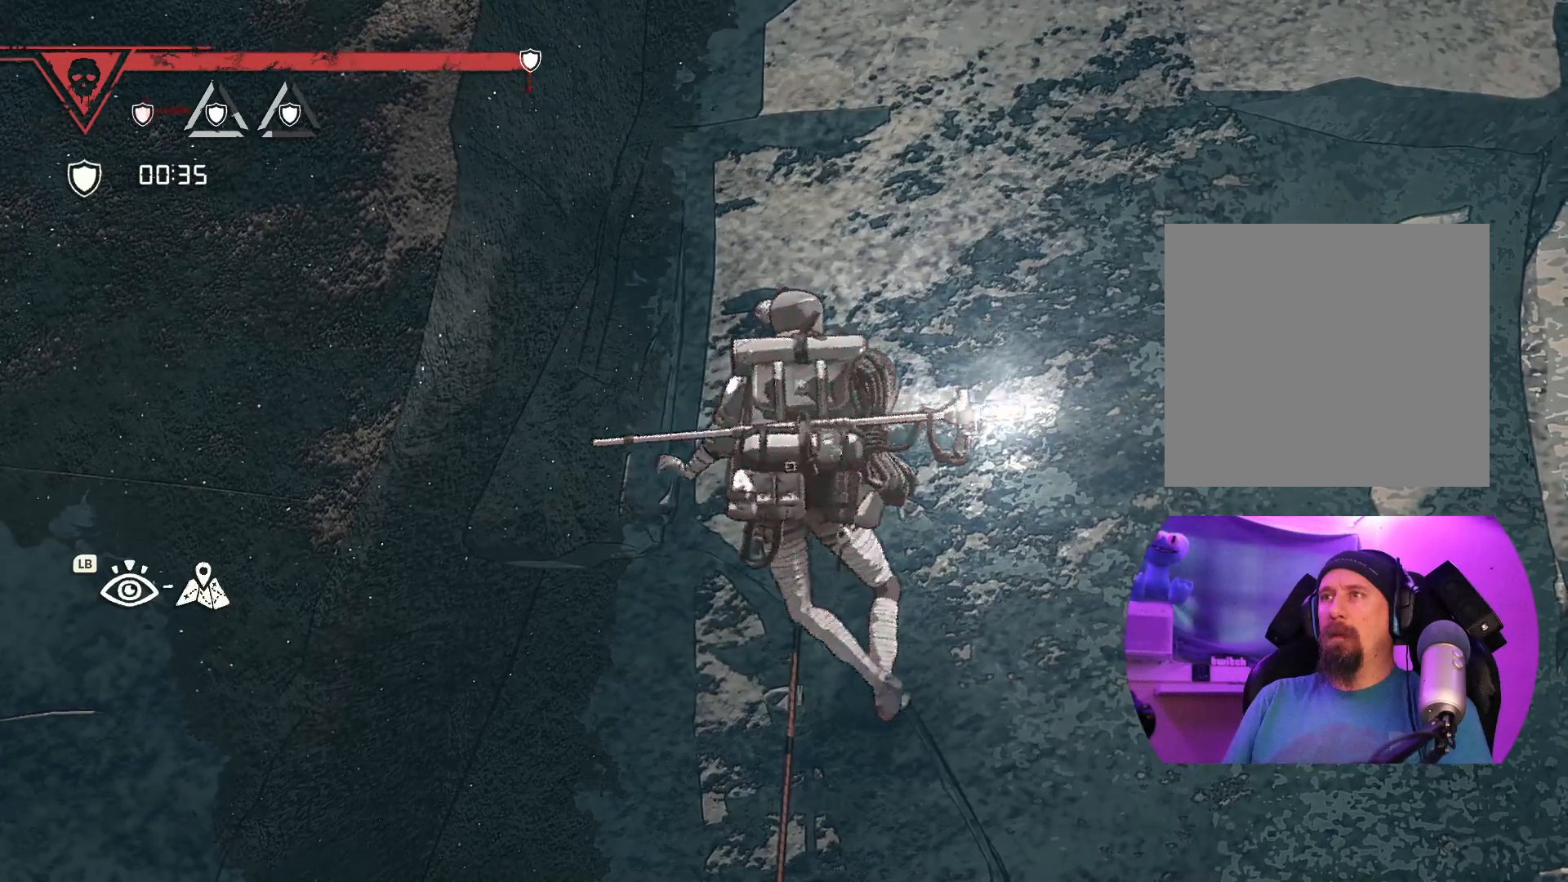
Gameplay with a controller (Xbox layout); each line is a JSON object with the inputs held at the frame after it. "events" lists button and stick changes between this image and that frame as [ms after this image, input, new state], when the widget could be followed in between.
{"buttons": [], "left_stick": "center", "right_stick": "center", "events": [[283, "left_stick", "up"], [383, "left_stick", "center"]]}
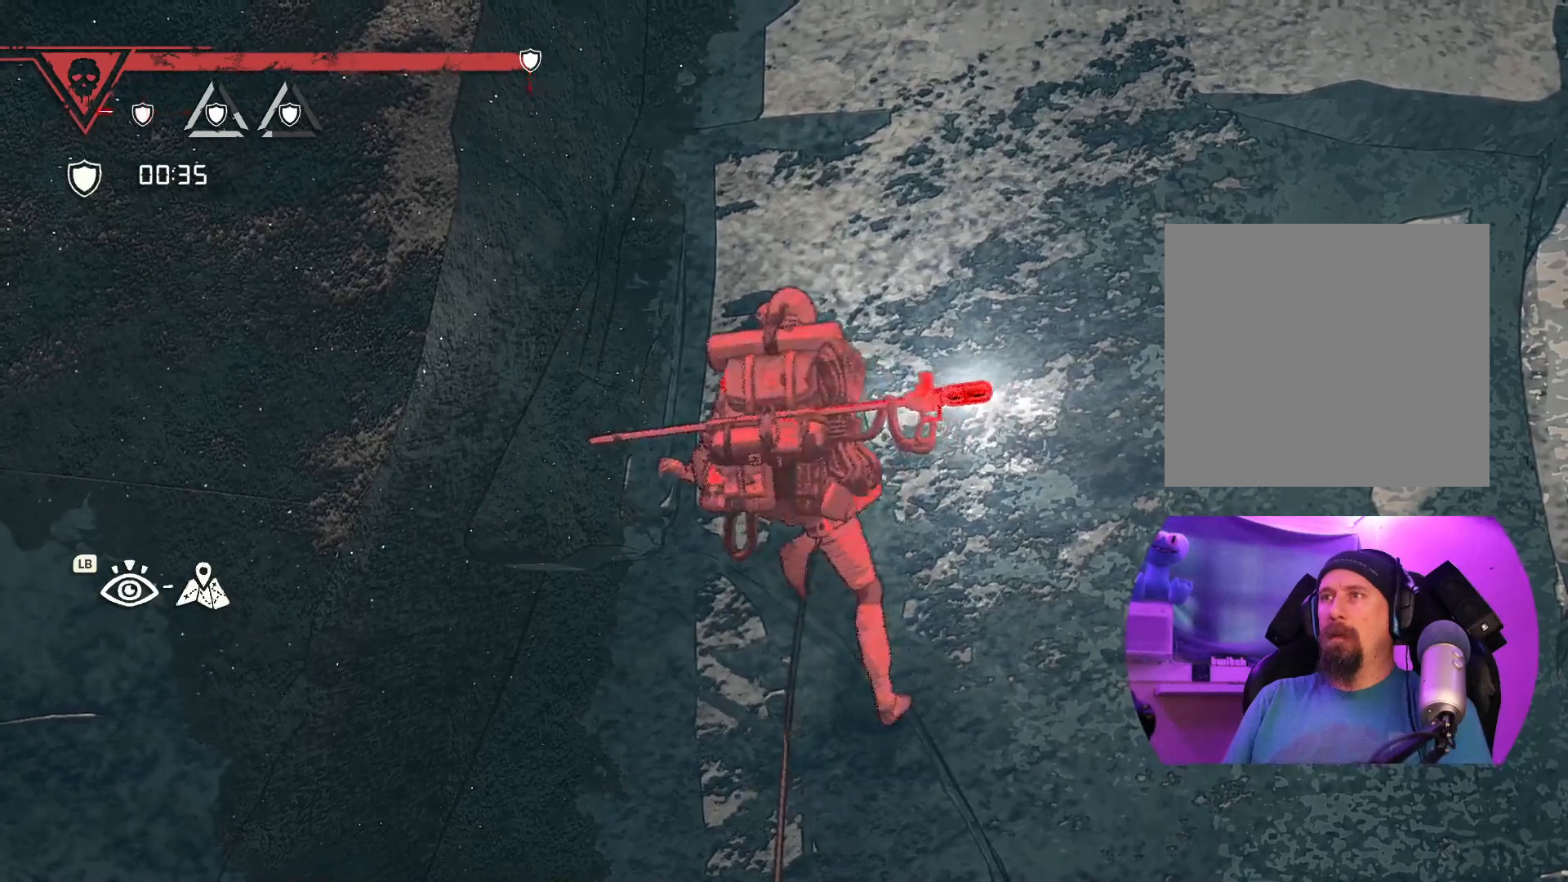
{"buttons": ["R1"], "left_stick": "center", "right_stick": "center", "events": [[67, "left_stick", "left"], [200, "left_stick", "center"], [417, "R1", "down"]]}
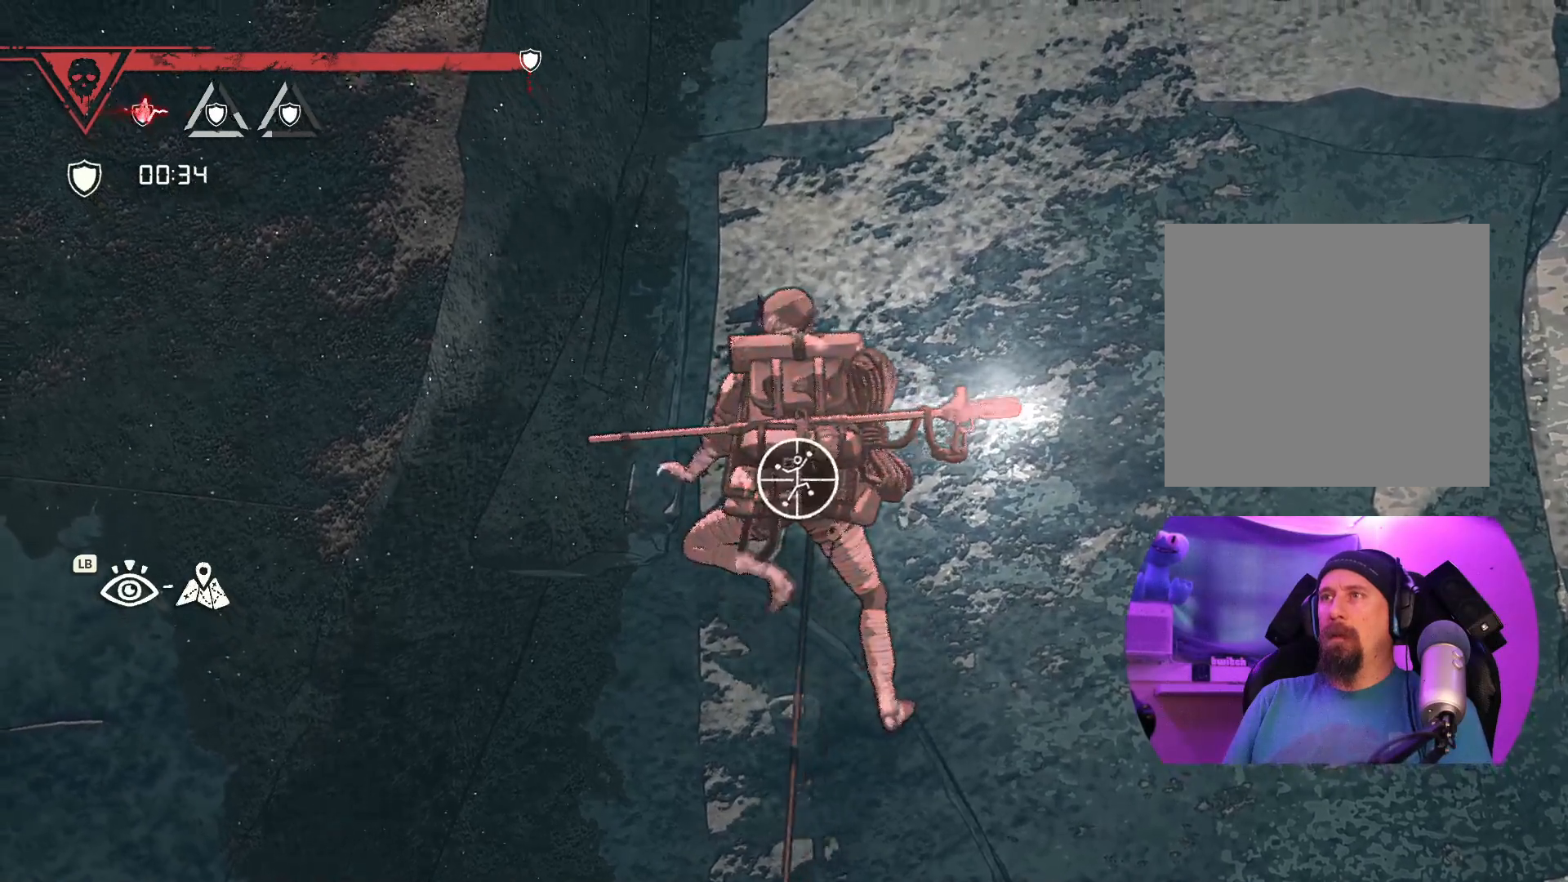
{"buttons": ["R1"], "left_stick": "center", "right_stick": "center", "events": []}
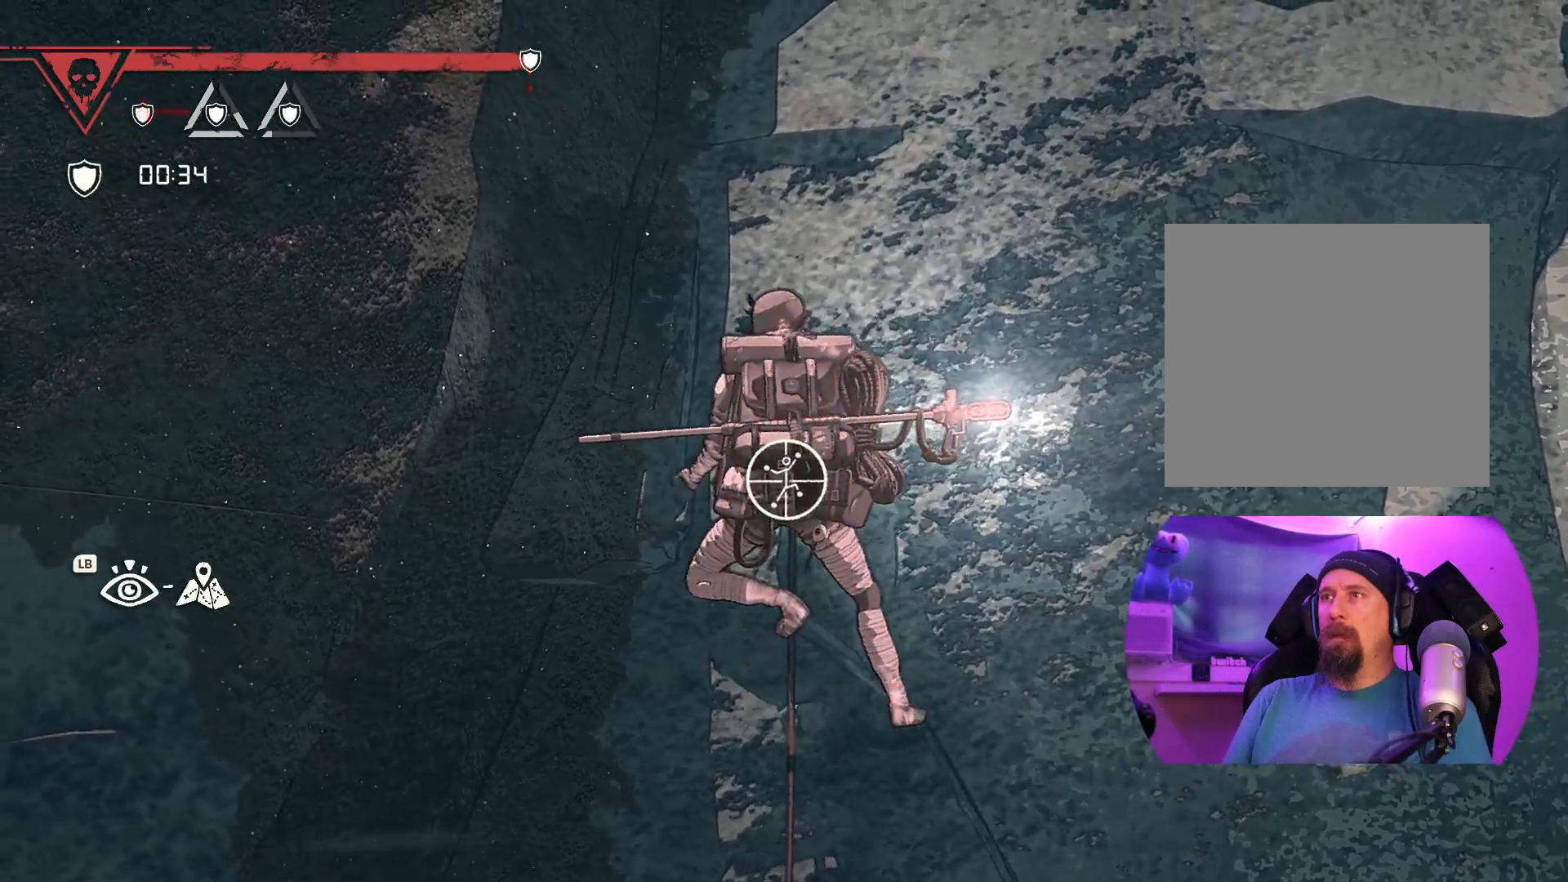
{"buttons": [], "left_stick": "up-left", "right_stick": "center", "events": [[33, "left_stick", "down-right"], [267, "R1", "up"], [367, "left_stick", "up-left"]]}
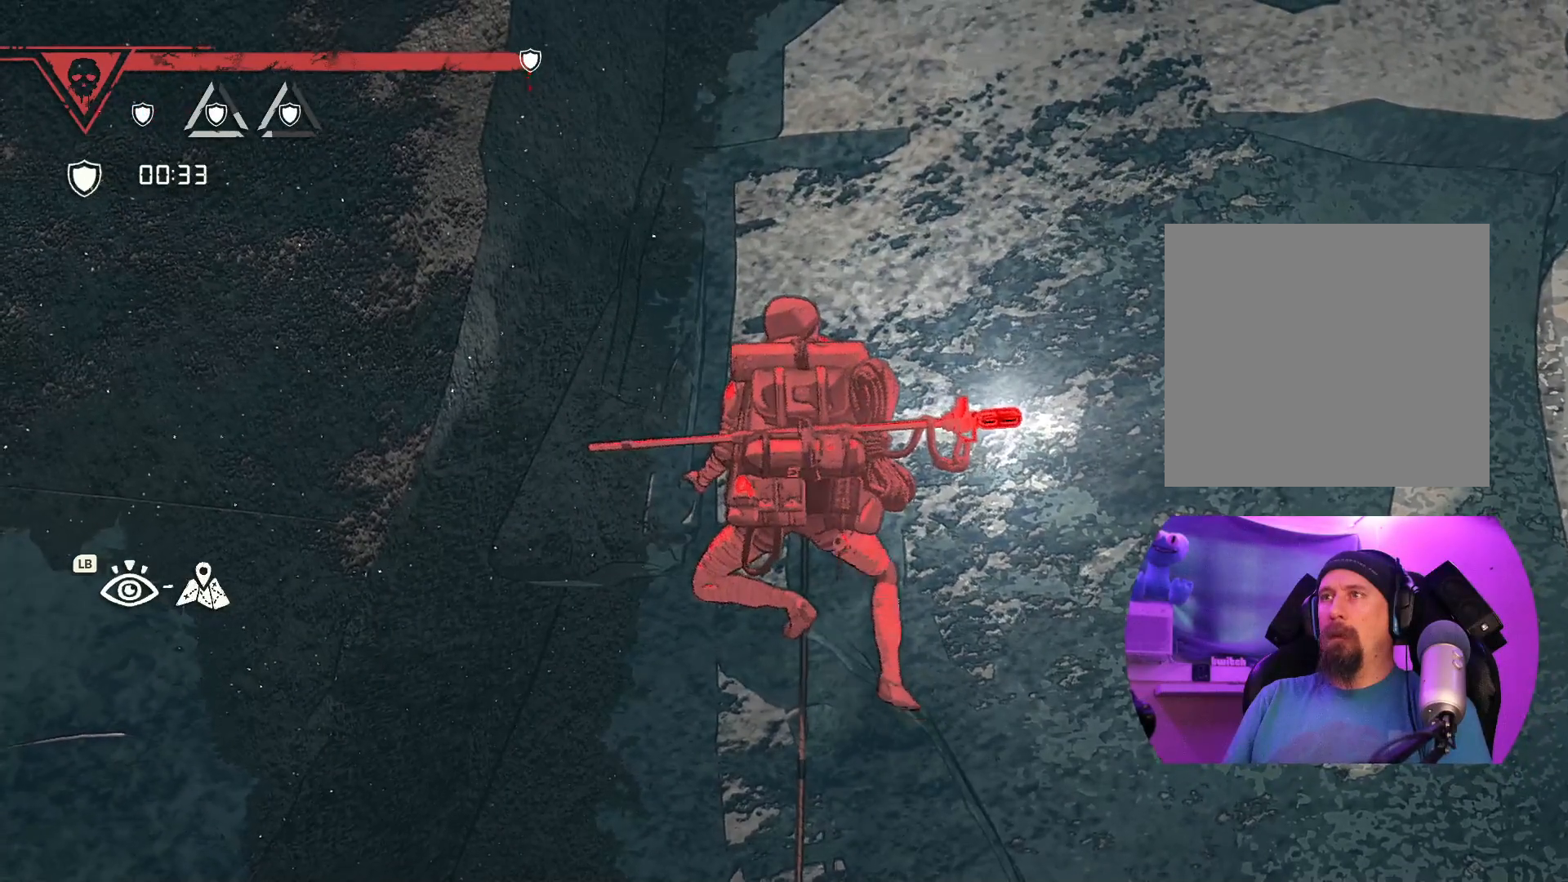
{"buttons": [], "left_stick": "center", "right_stick": "center", "events": [[233, "left_stick", "center"]]}
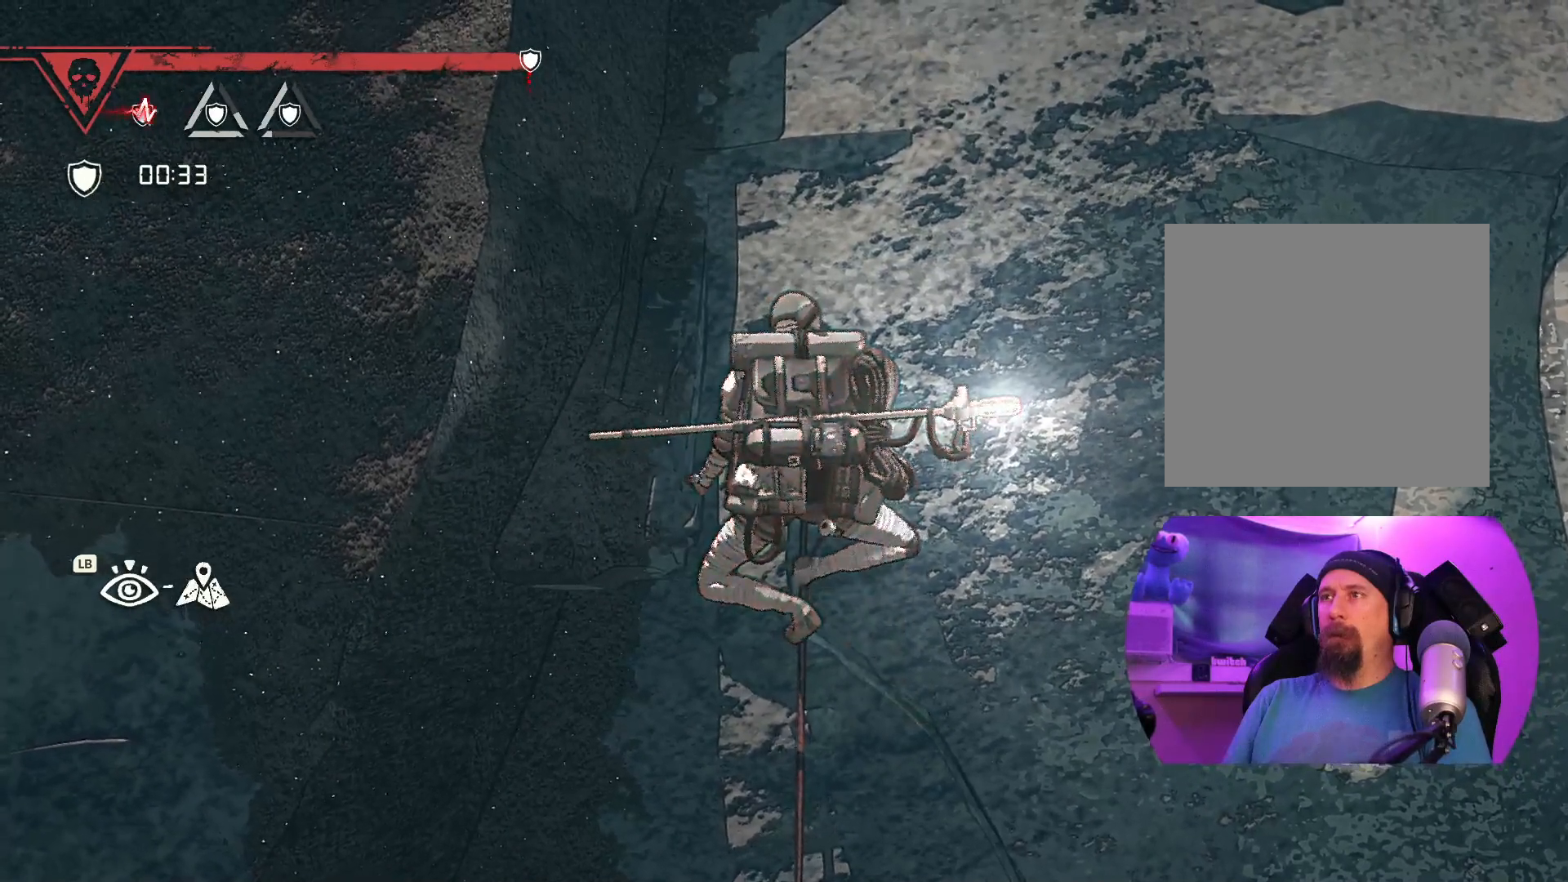
{"buttons": ["R1"], "left_stick": "center", "right_stick": "center", "events": [[117, "R1", "down"]]}
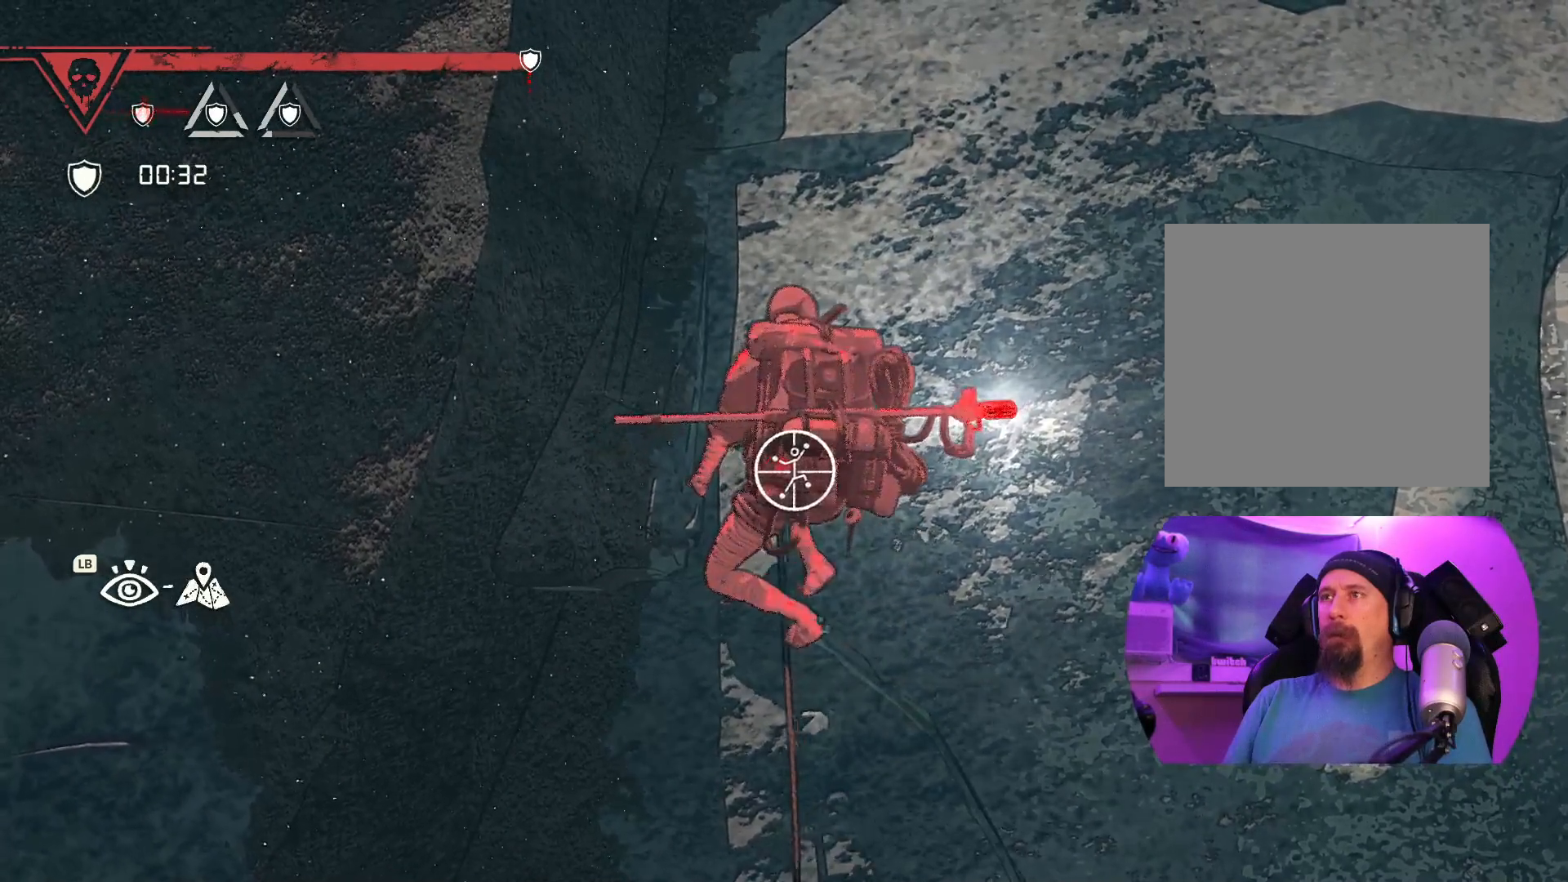
{"buttons": ["R1"], "left_stick": "down-right", "right_stick": "center", "events": [[417, "left_stick", "down-right"]]}
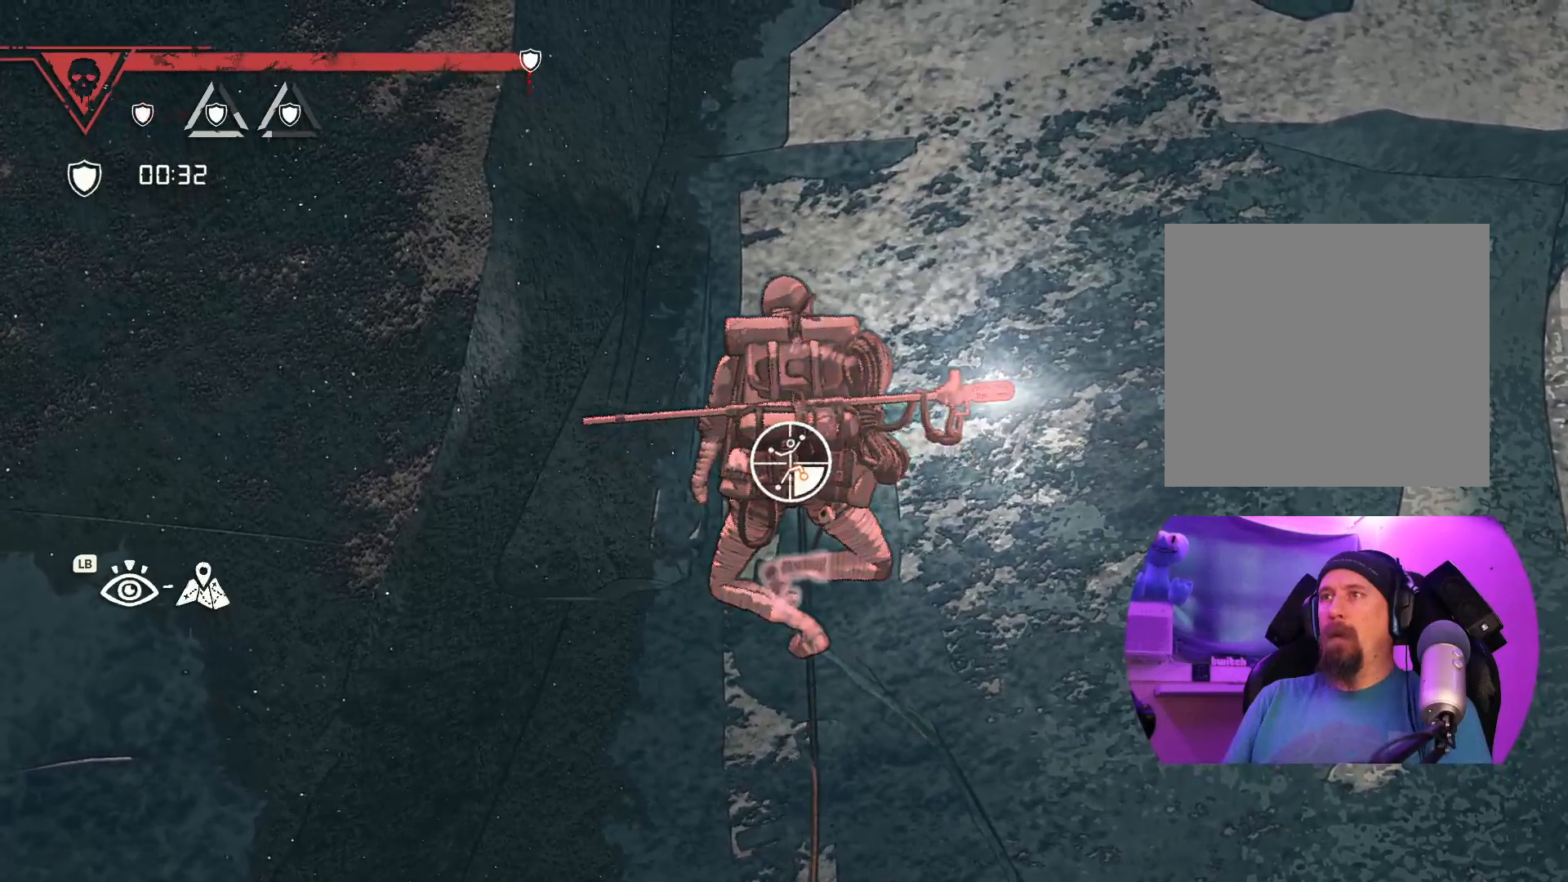
{"buttons": [], "left_stick": "down-right", "right_stick": "center", "events": [[350, "R1", "up"]]}
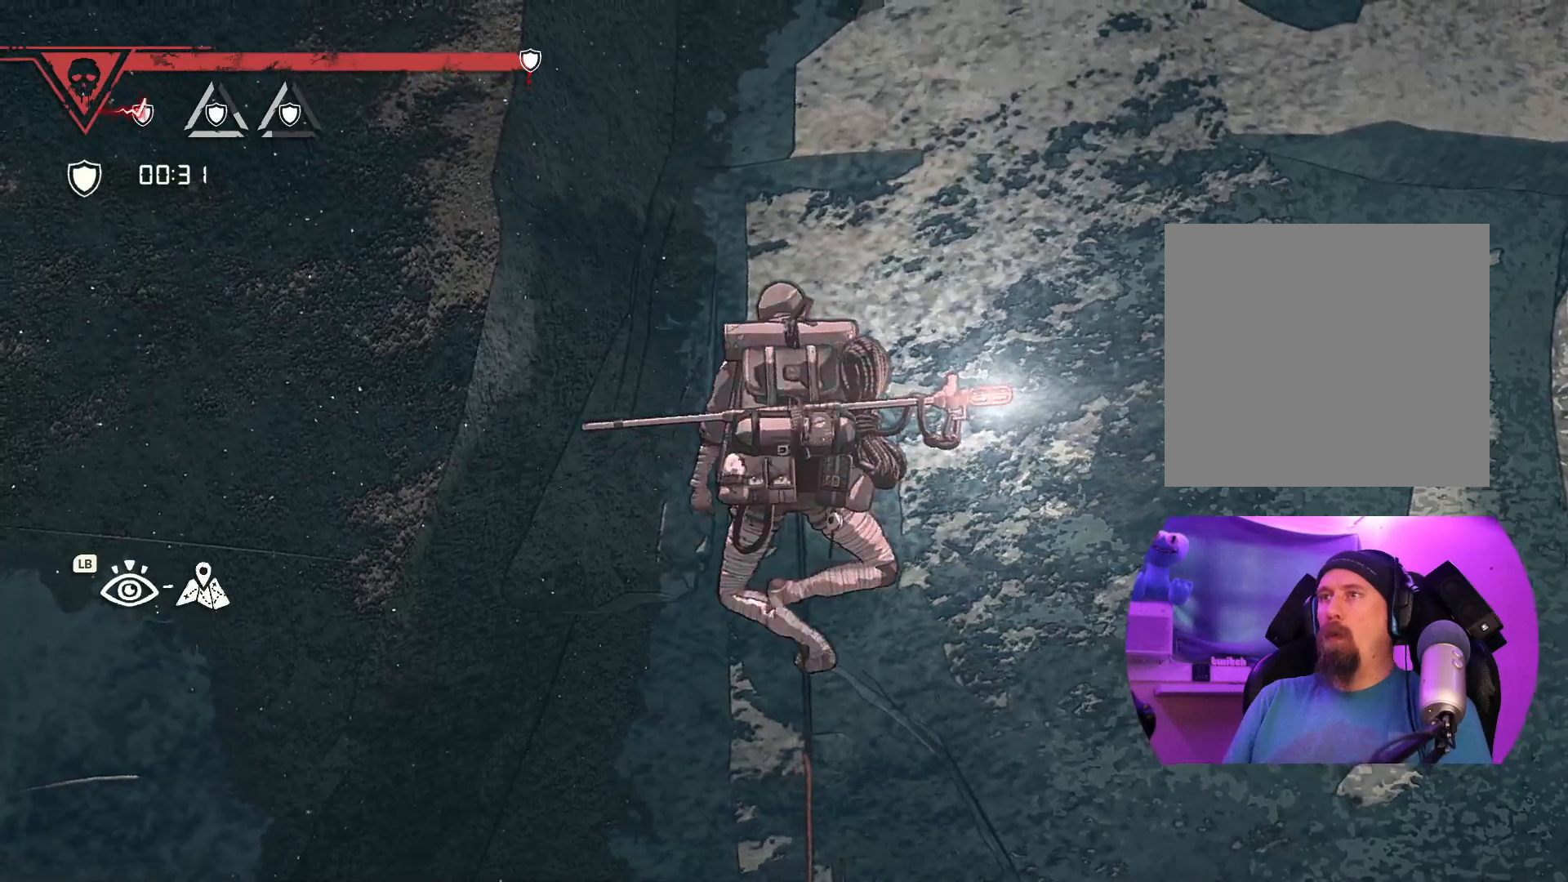
{"buttons": [], "left_stick": "center", "right_stick": "center", "events": [[33, "left_stick", "center"]]}
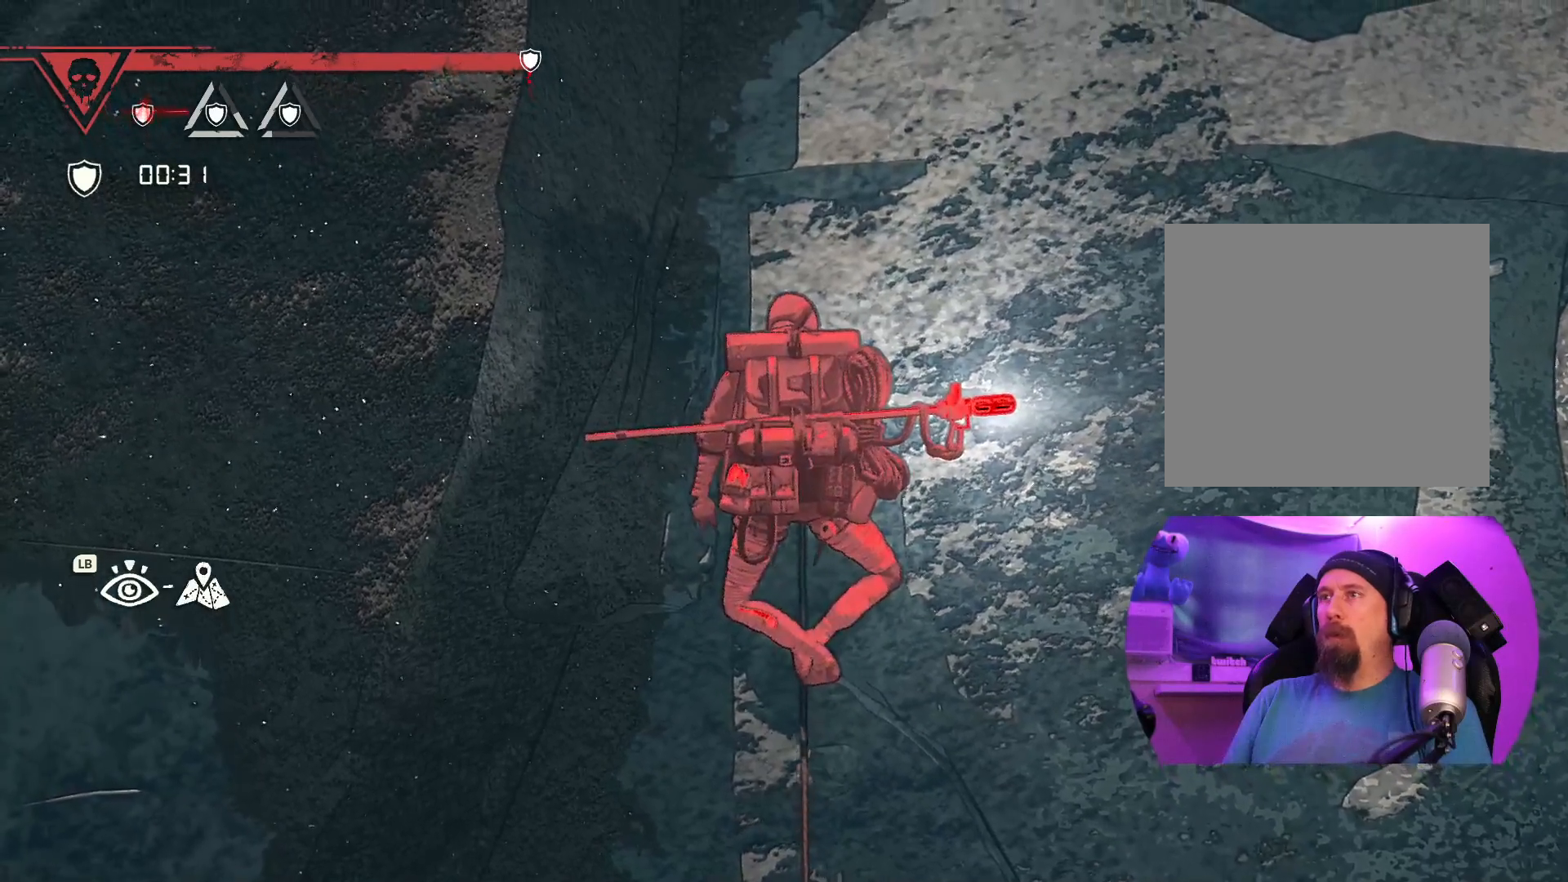
{"buttons": ["R1"], "left_stick": "center", "right_stick": "center", "events": [[100, "left_stick", "right"], [117, "R1", "down"], [150, "left_stick", "center"]]}
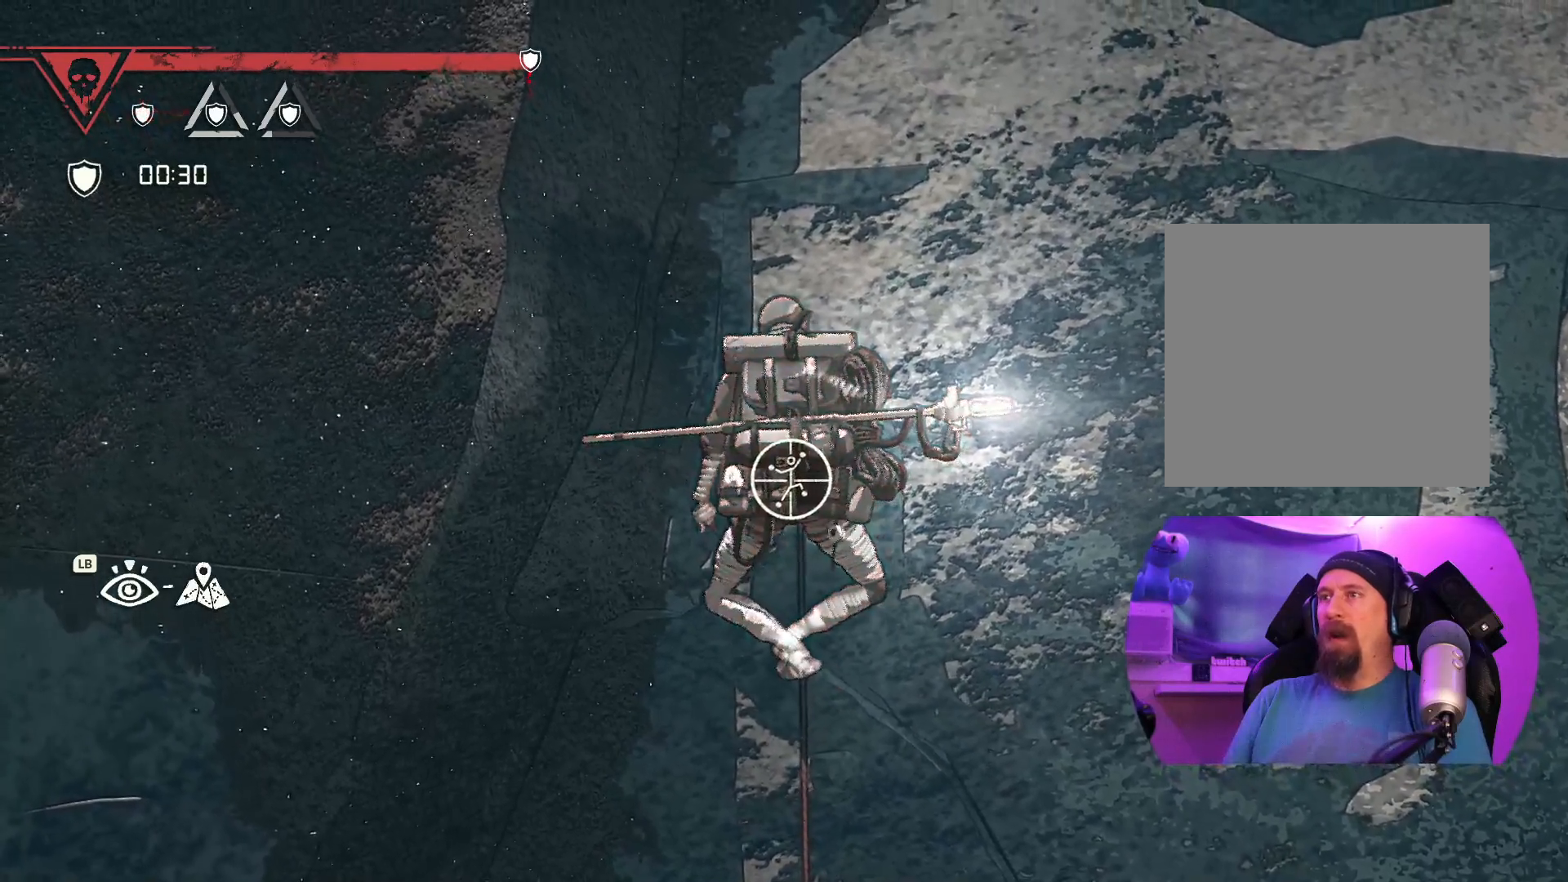
{"buttons": ["R1"], "left_stick": "down-left", "right_stick": "center", "events": [[467, "left_stick", "down-left"]]}
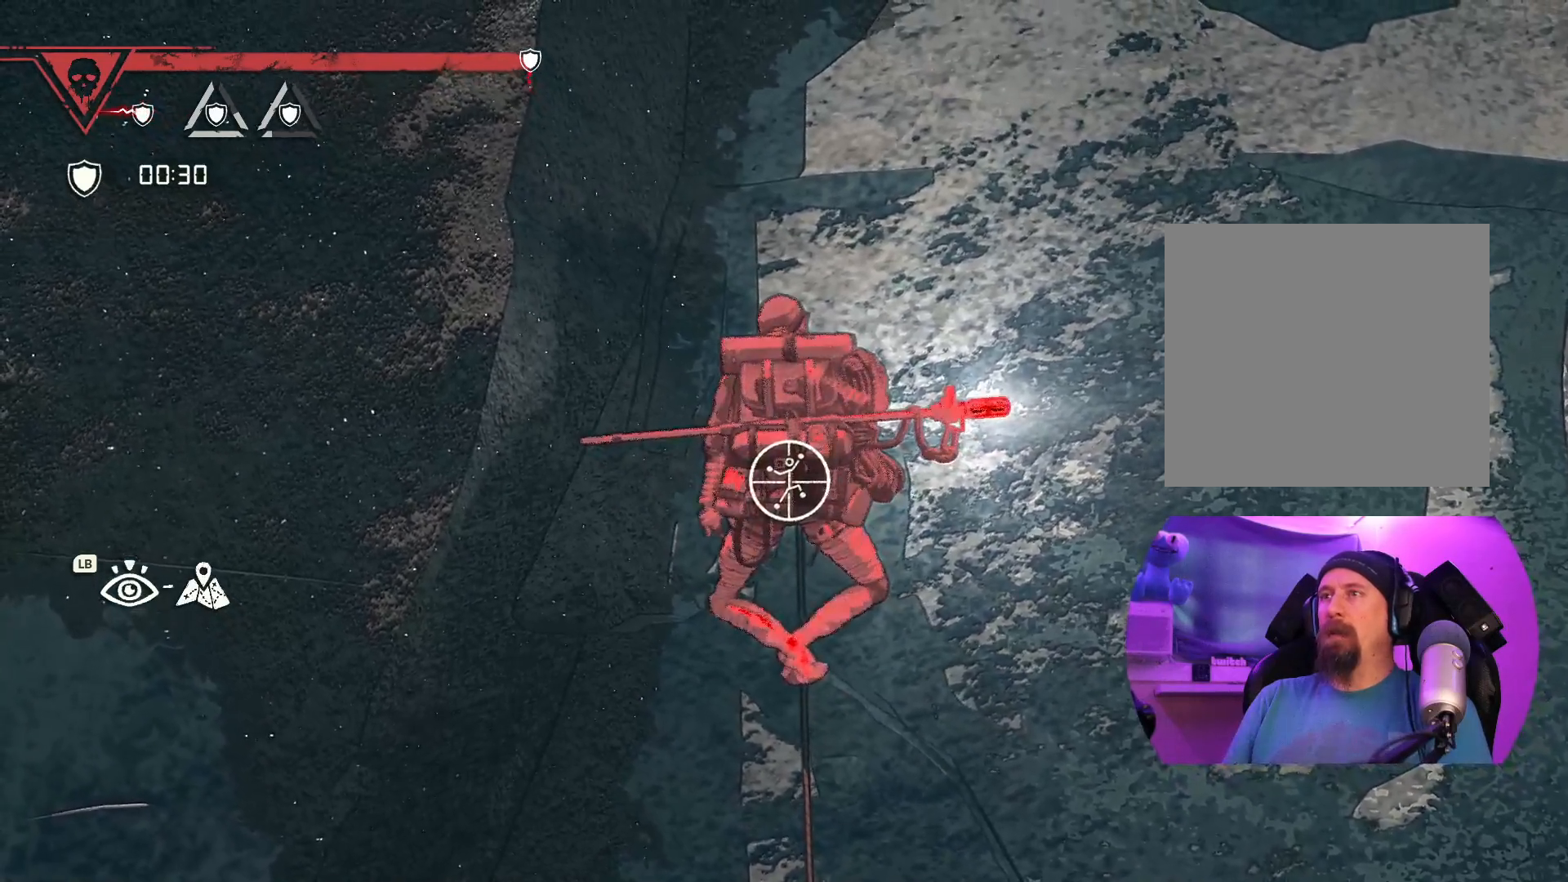
{"buttons": [], "left_stick": "down-left", "right_stick": "center", "events": [[417, "R1", "up"]]}
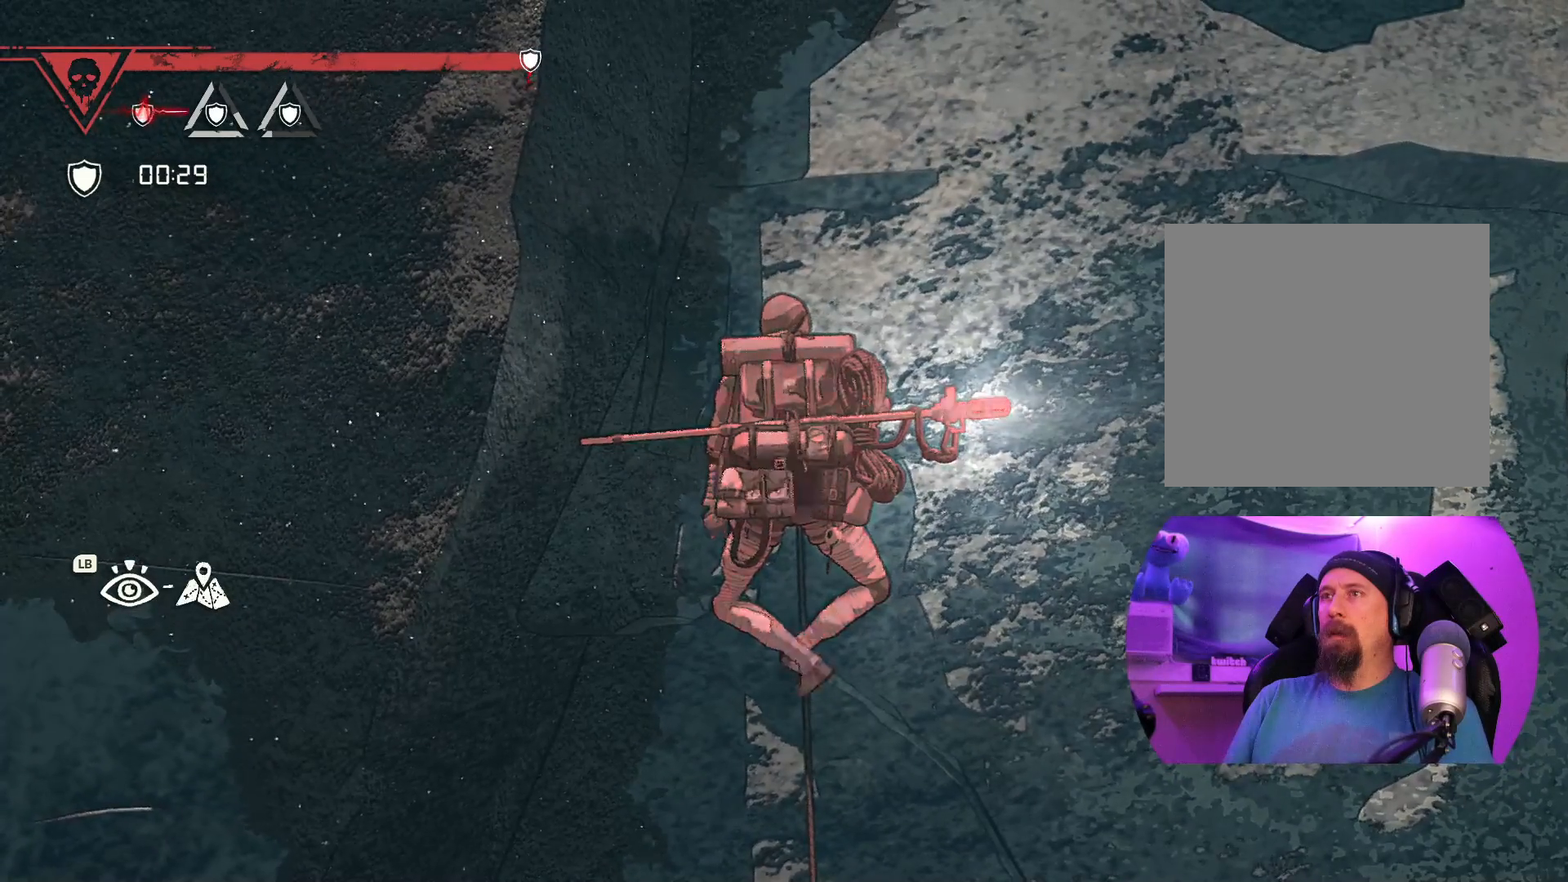
{"buttons": [], "left_stick": "up", "right_stick": "center", "events": [[50, "left_stick", "up-left"], [217, "left_stick", "up"]]}
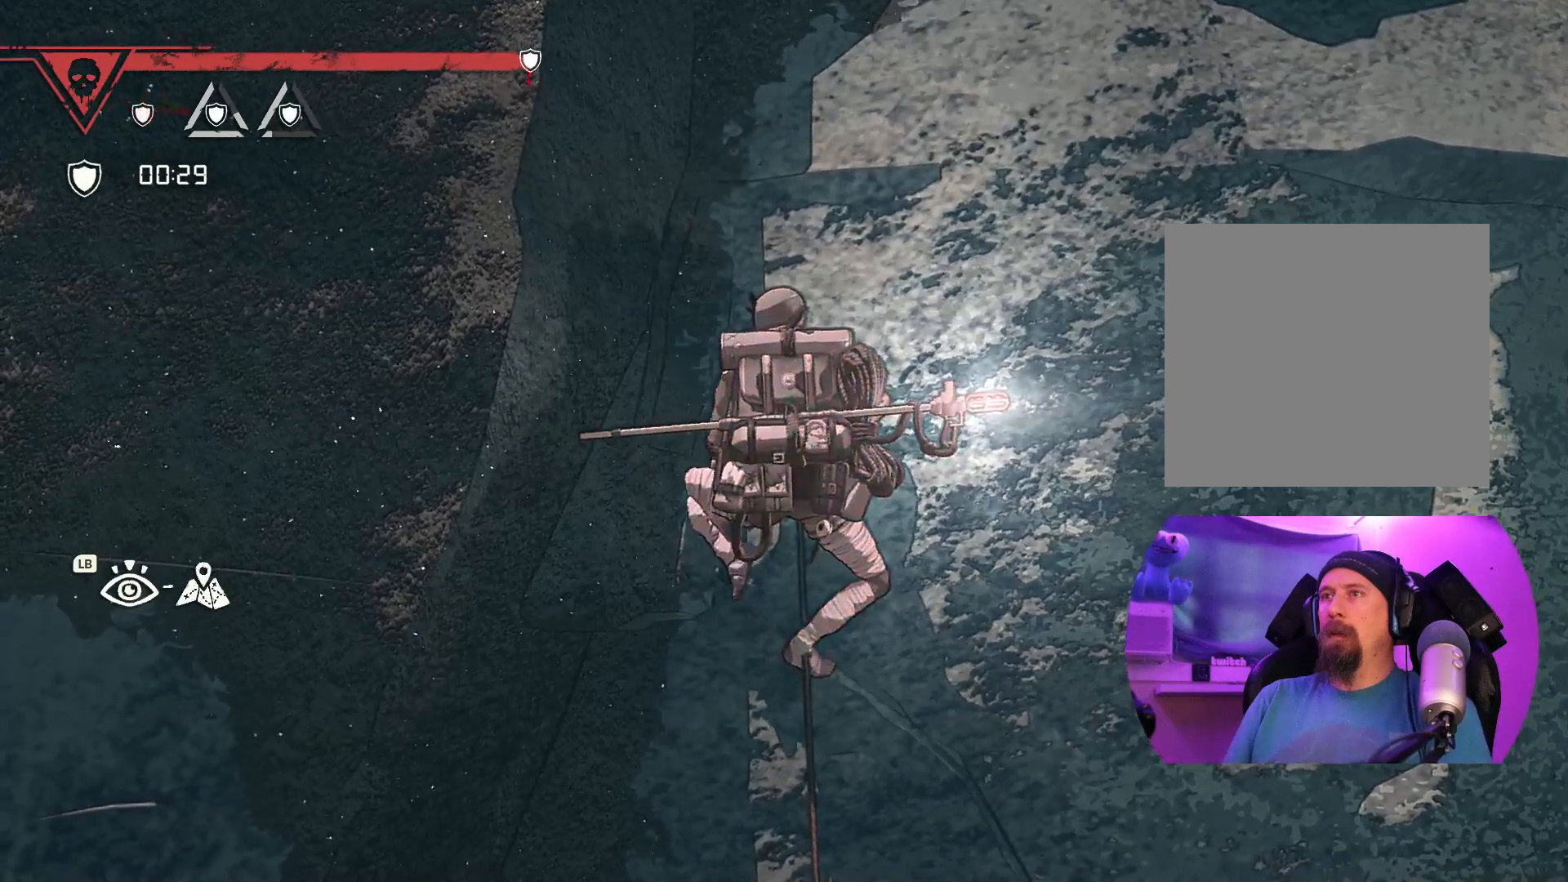
{"buttons": [], "left_stick": "left", "right_stick": "center", "events": [[117, "left_stick", "left"]]}
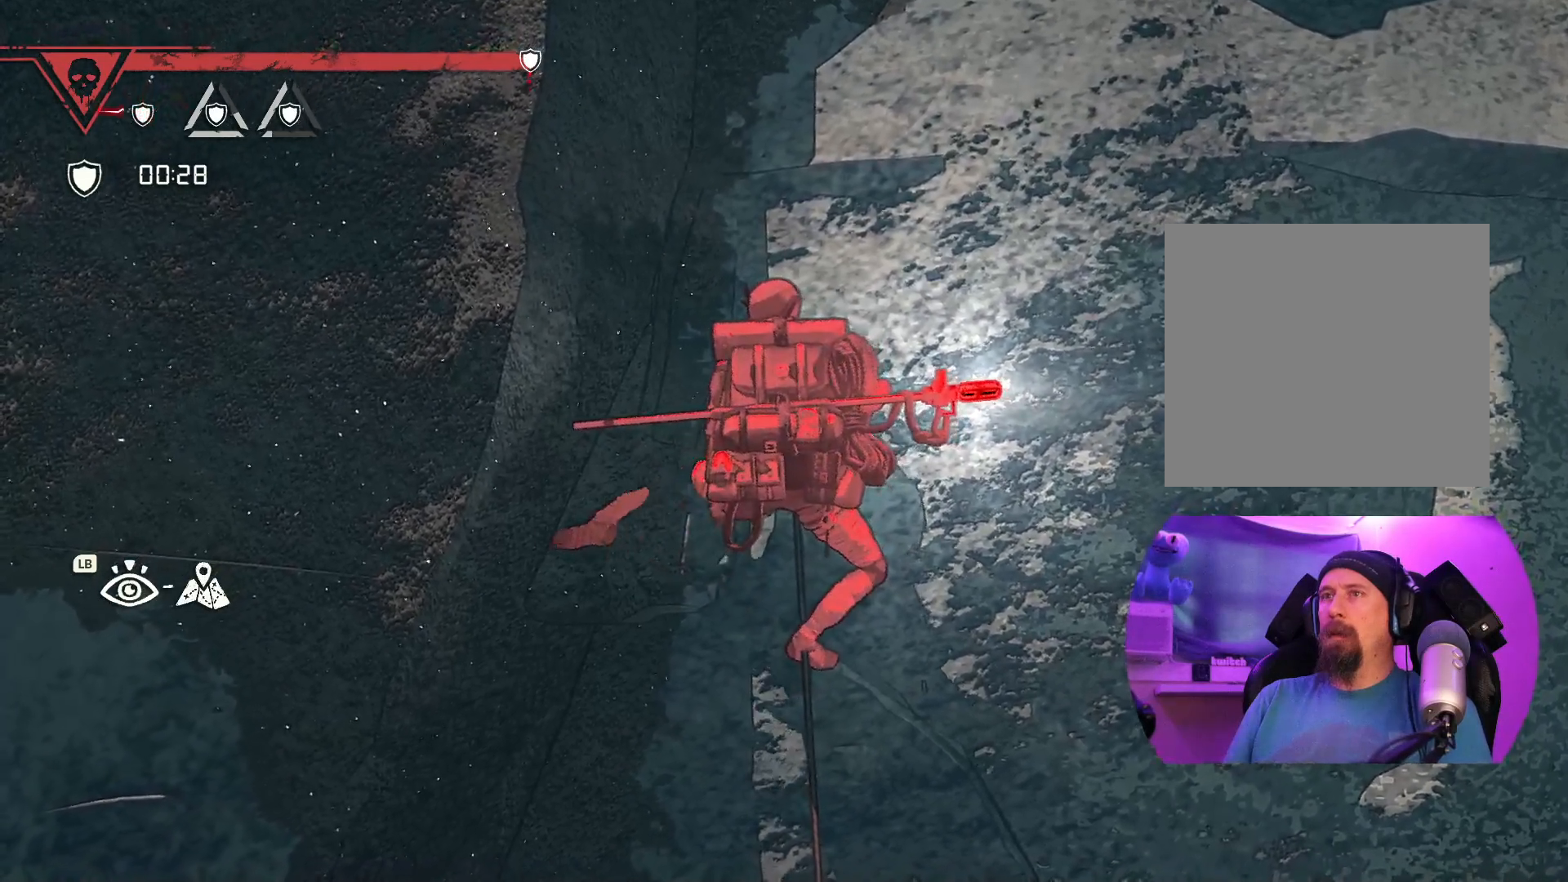
{"buttons": ["R1"], "left_stick": "center", "right_stick": "center", "events": [[67, "left_stick", "center"], [283, "R1", "down"]]}
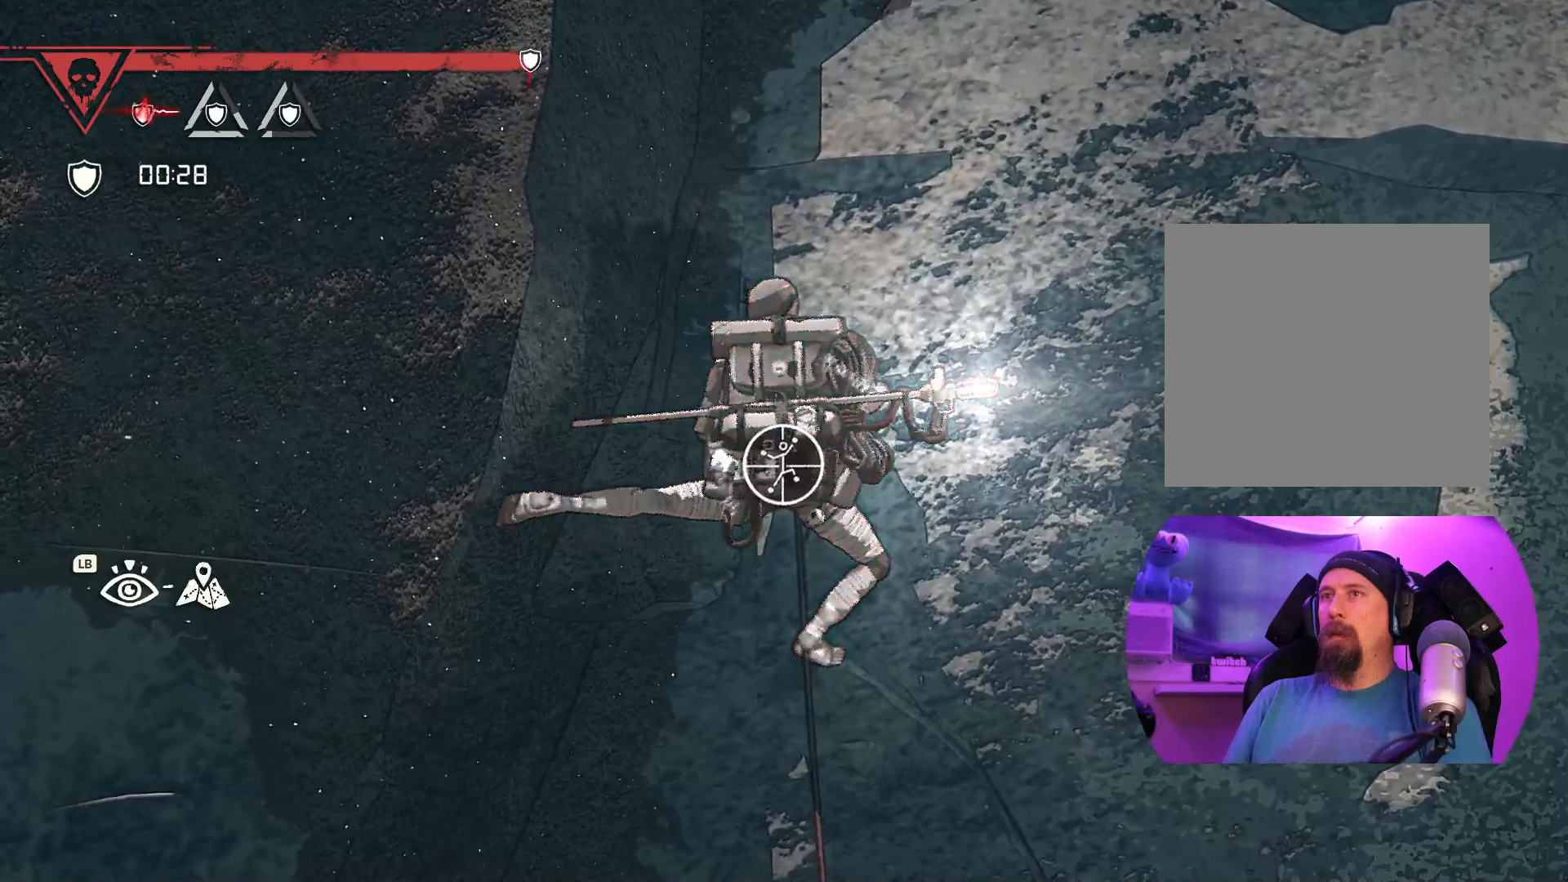
{"buttons": ["R1"], "left_stick": "up", "right_stick": "center", "events": [[433, "left_stick", "up"]]}
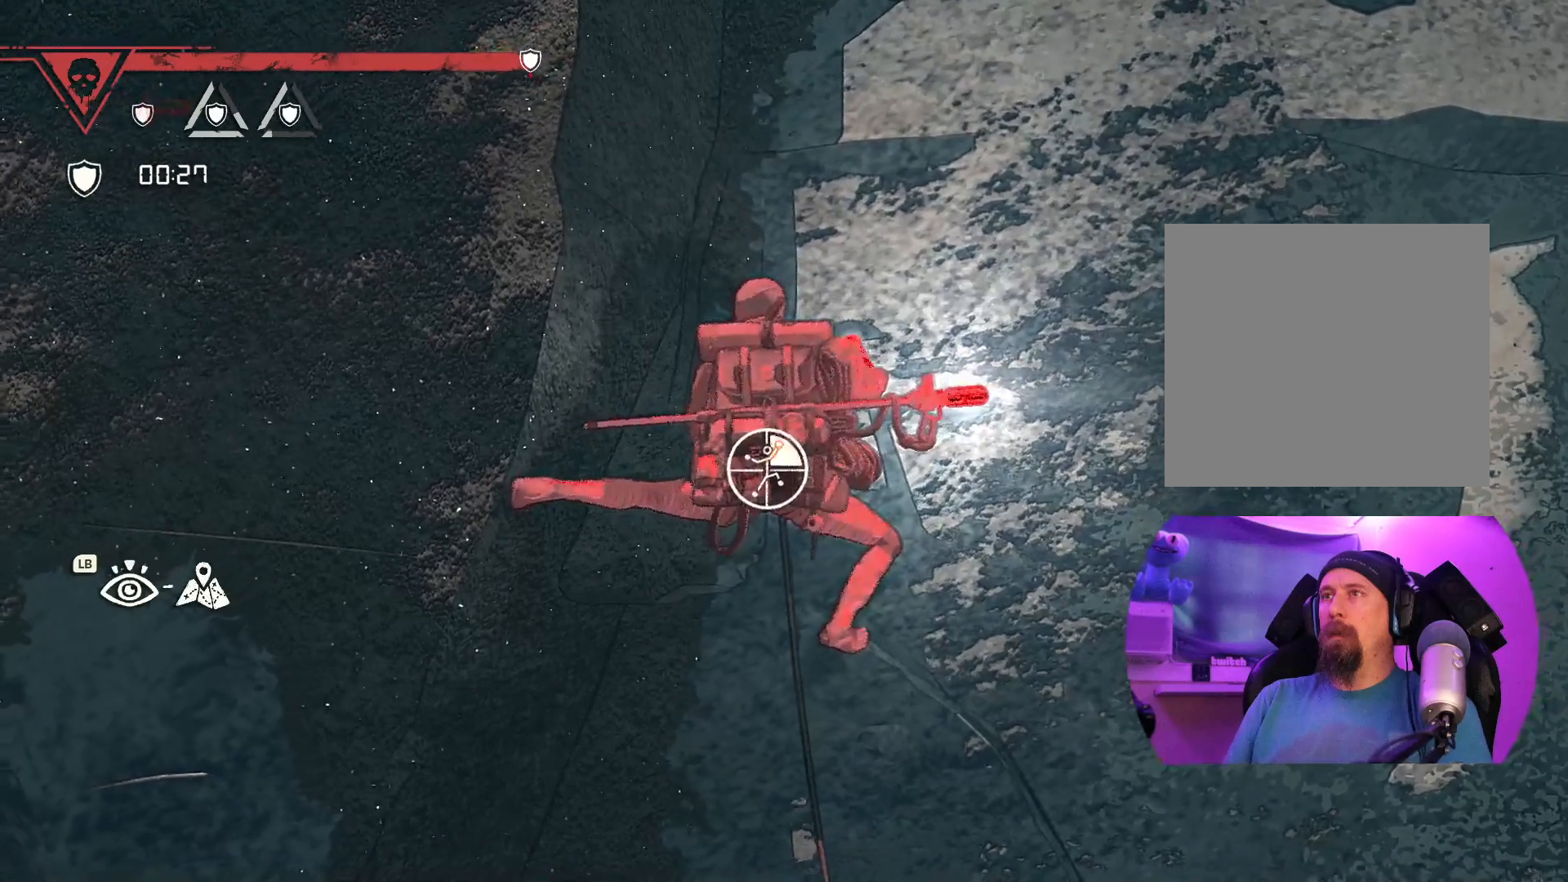
{"buttons": [], "left_stick": "up", "right_stick": "center", "events": [[500, "R1", "up"]]}
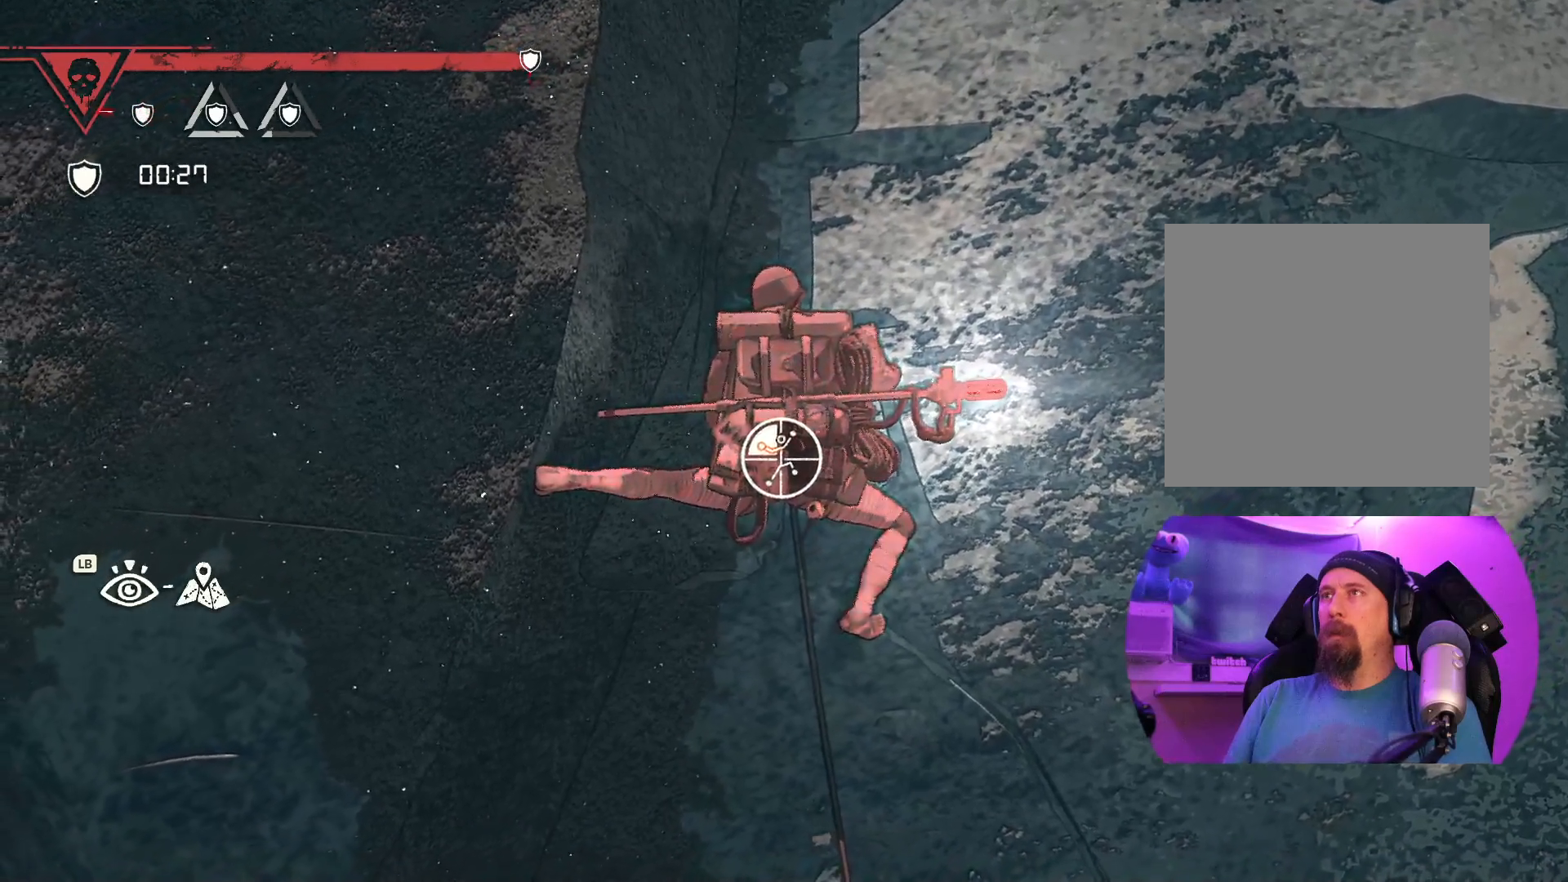
{"buttons": [], "left_stick": "up", "right_stick": "center", "events": []}
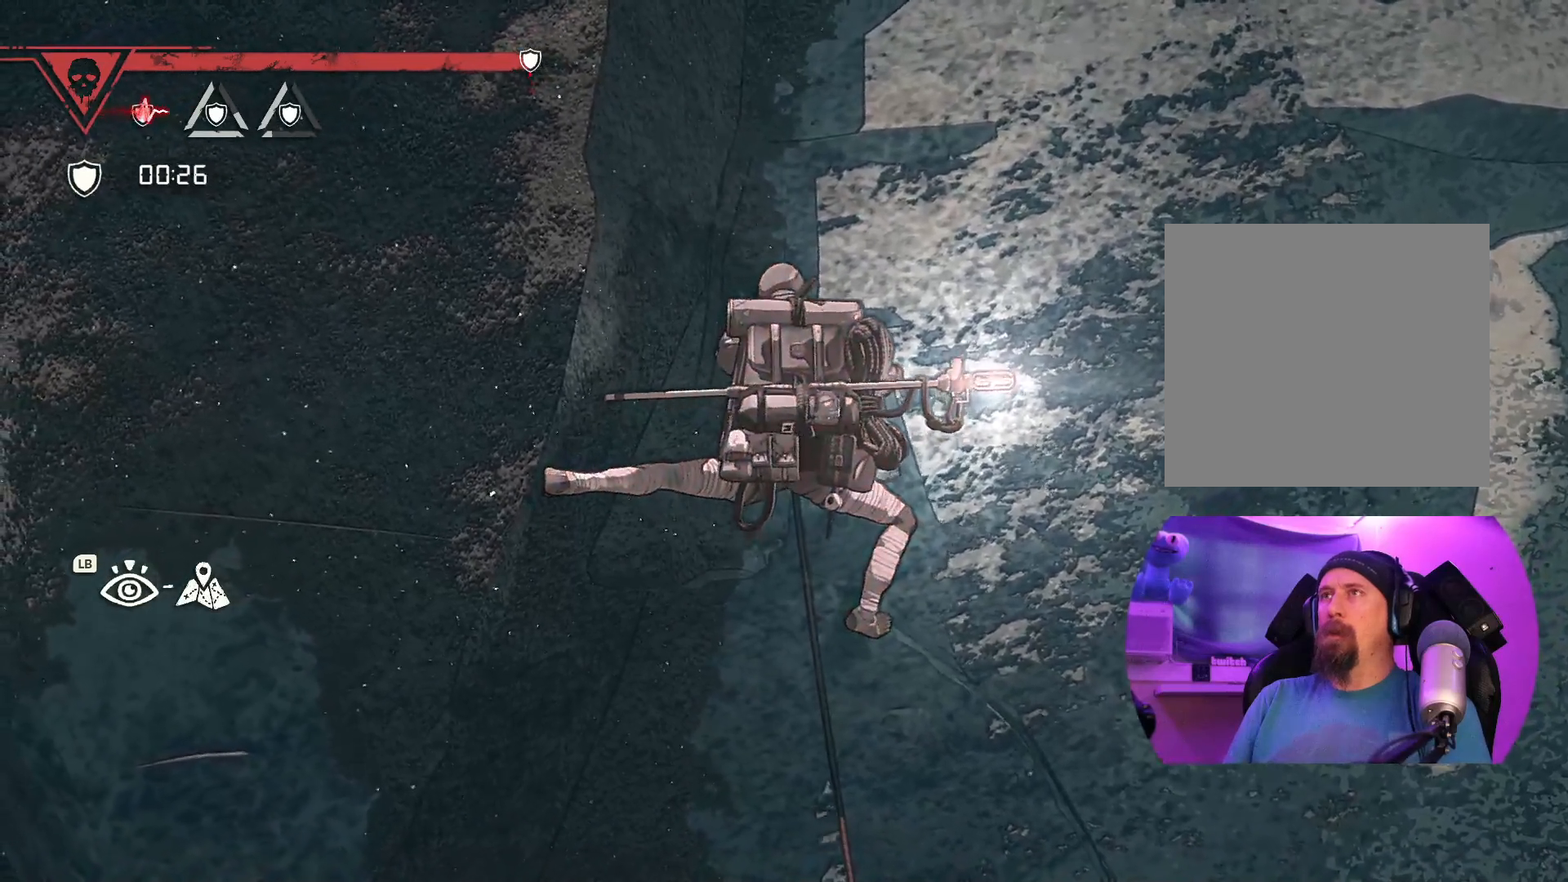
{"buttons": [], "left_stick": "left", "right_stick": "center", "events": [[167, "left_stick", "up-left"], [467, "left_stick", "left"]]}
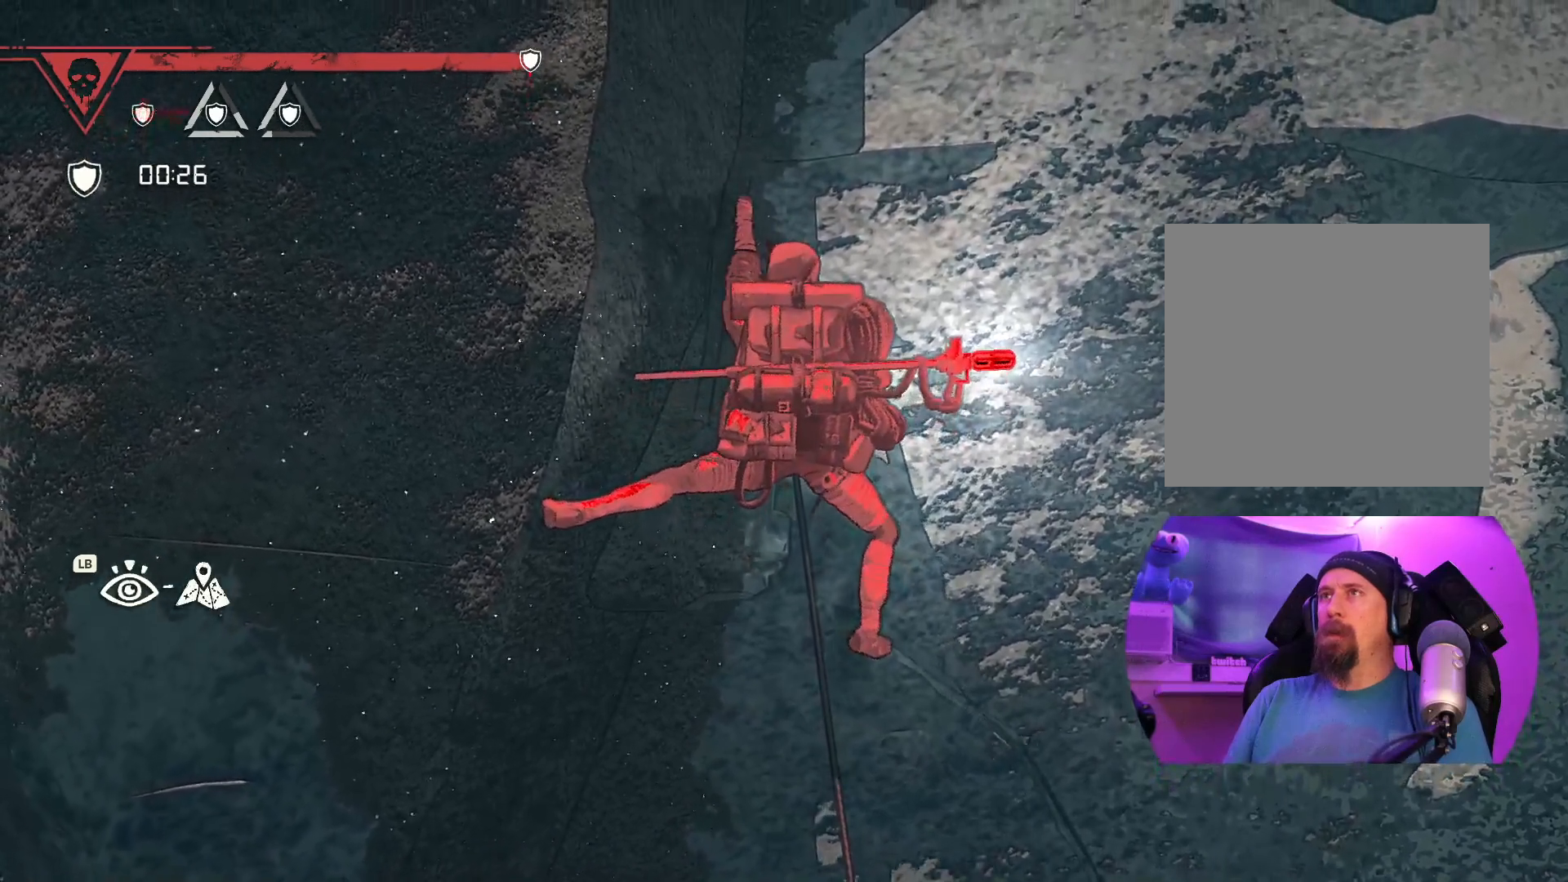
{"buttons": [], "left_stick": "center", "right_stick": "center", "events": [[217, "left_stick", "center"], [317, "left_stick", "down"], [450, "left_stick", "center"]]}
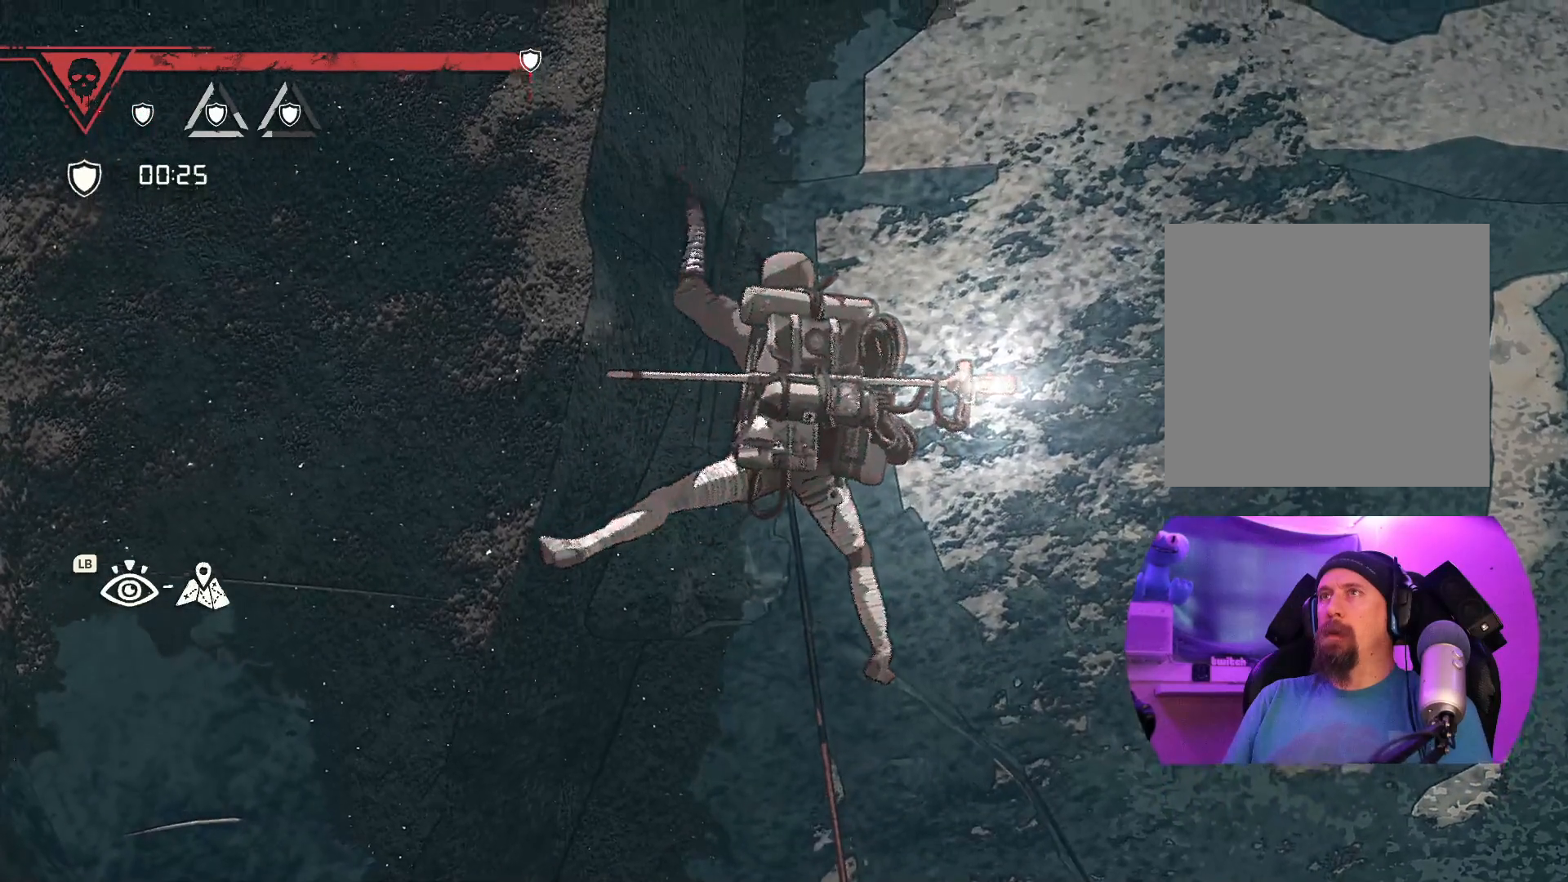
{"buttons": ["R1"], "left_stick": "center", "right_stick": "center", "events": [[83, "R1", "down"]]}
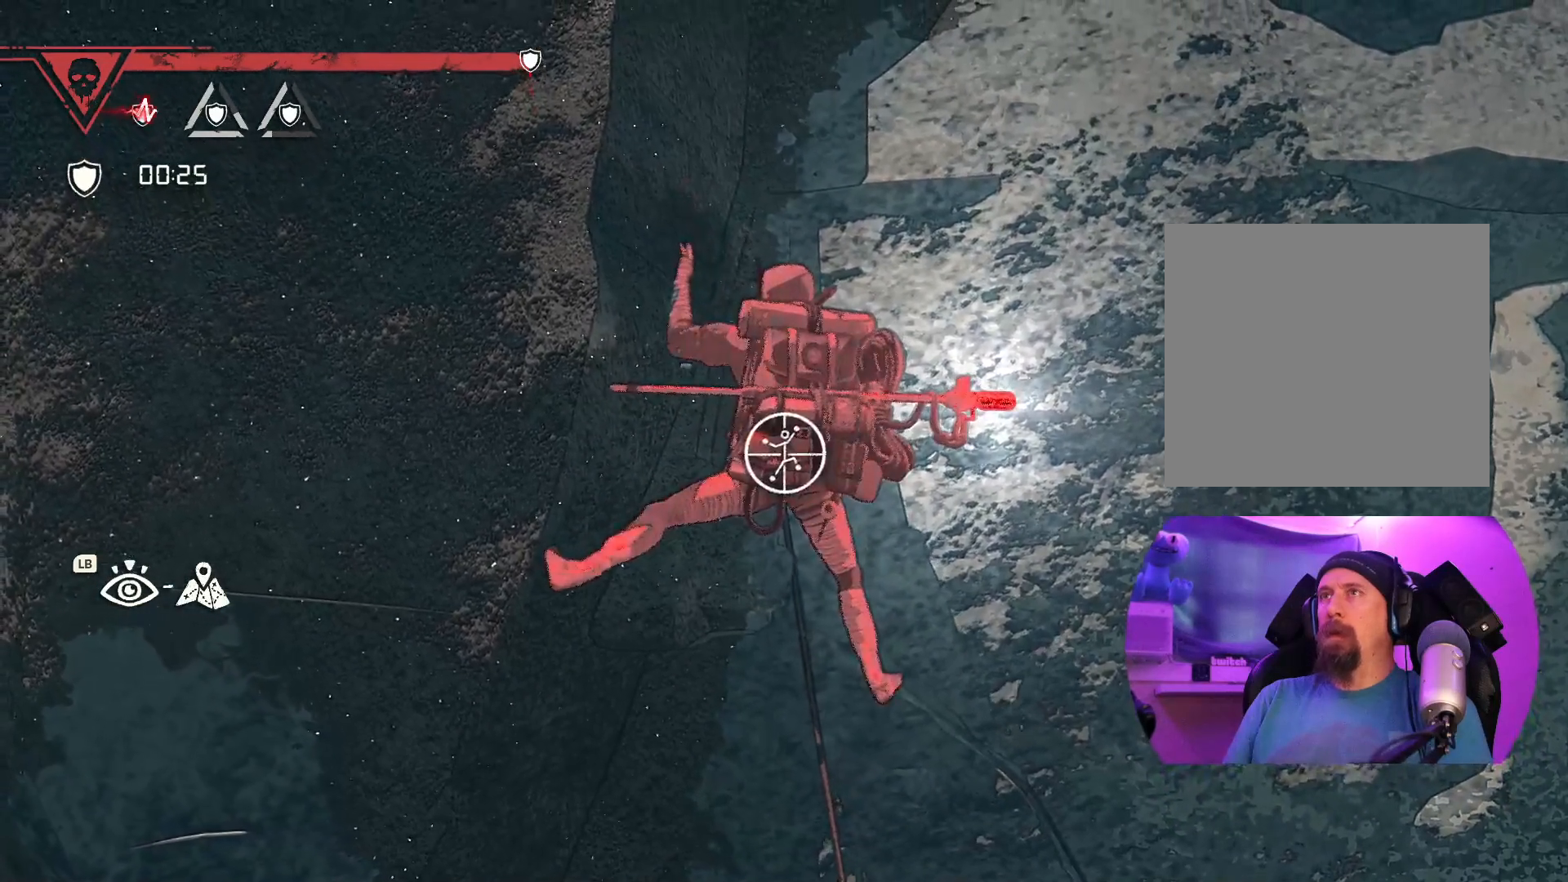
{"buttons": ["R3"], "left_stick": "center", "right_stick": "down-left", "events": [[50, "R1", "up"], [217, "right_stick", "down-left"], [417, "R3", "down"]]}
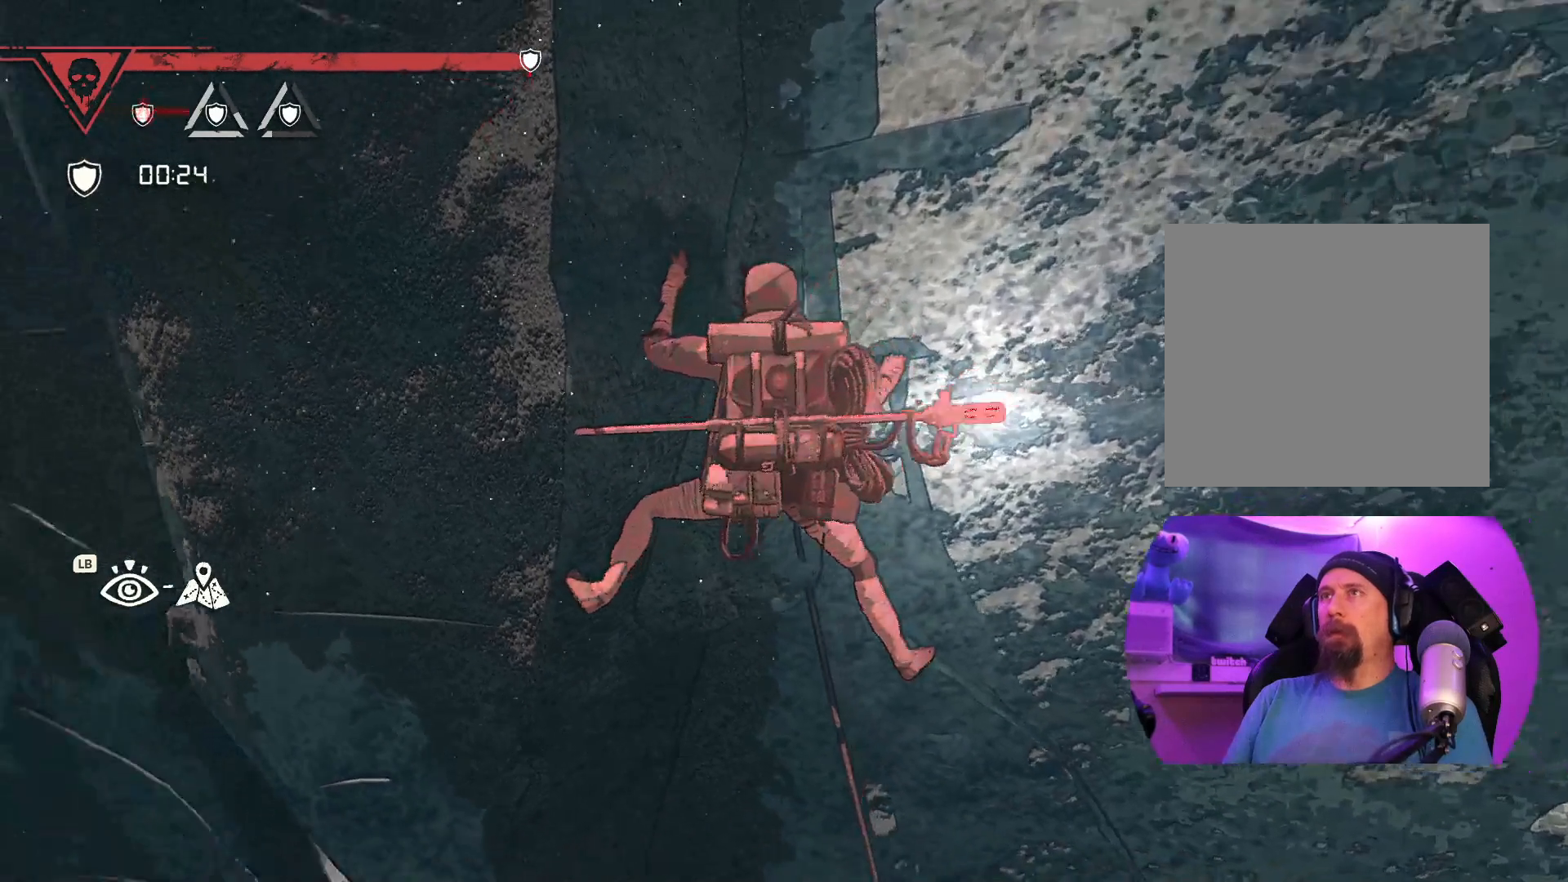
{"buttons": ["R1"], "left_stick": "up-left", "right_stick": "center", "events": [[67, "R3", "up"], [133, "right_stick", "center"], [217, "R1", "down"], [300, "left_stick", "up-left"]]}
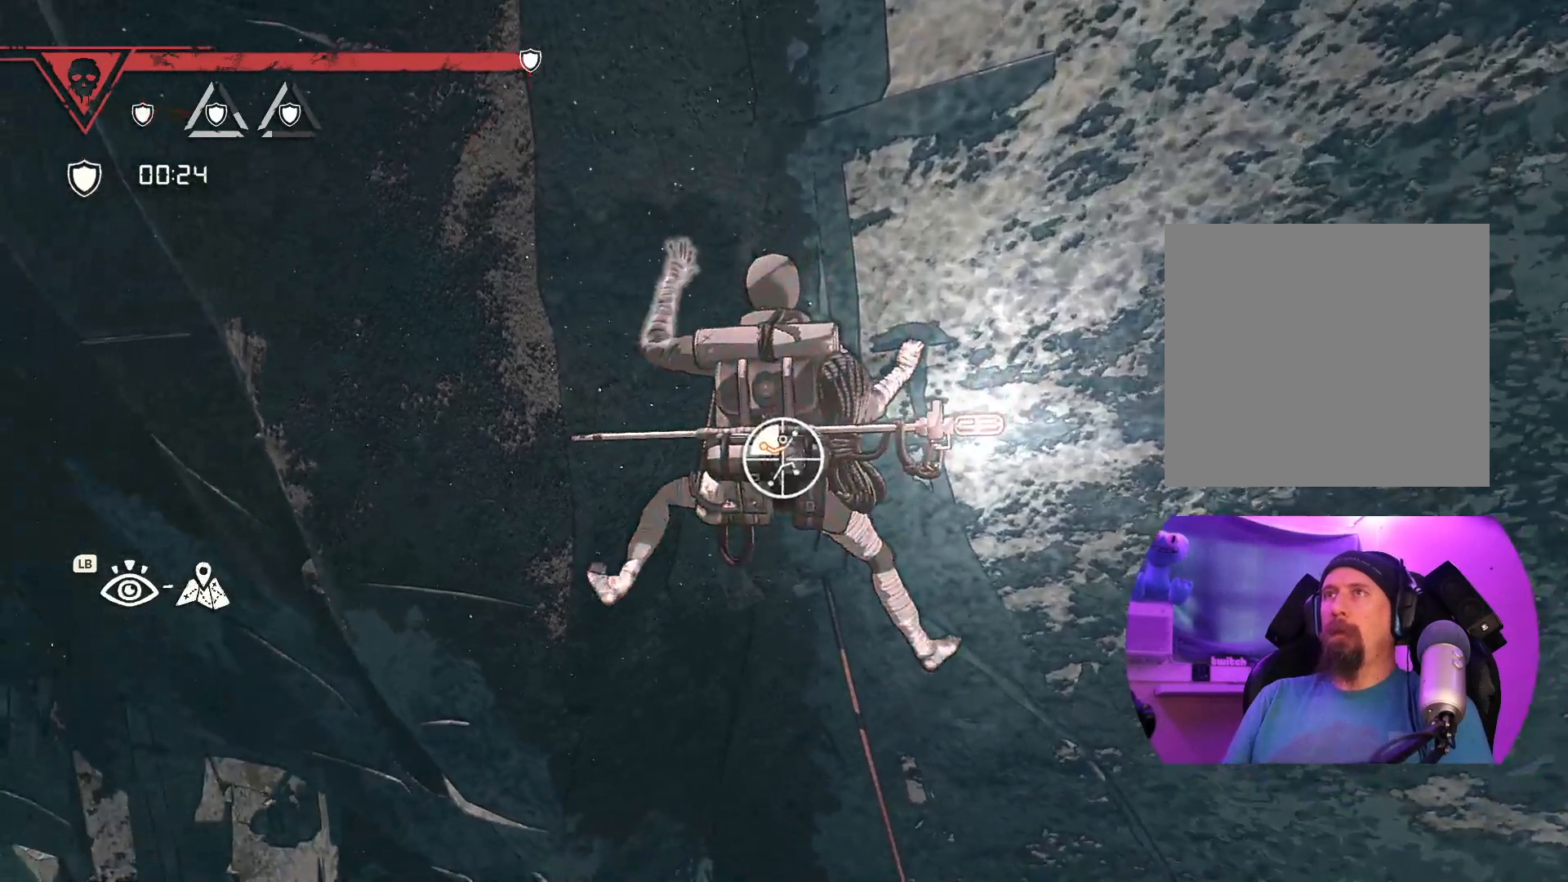
{"buttons": ["R1"], "left_stick": "up-left", "right_stick": "center", "events": [[133, "left_stick", "down-left"], [350, "left_stick", "left"], [467, "left_stick", "up-left"]]}
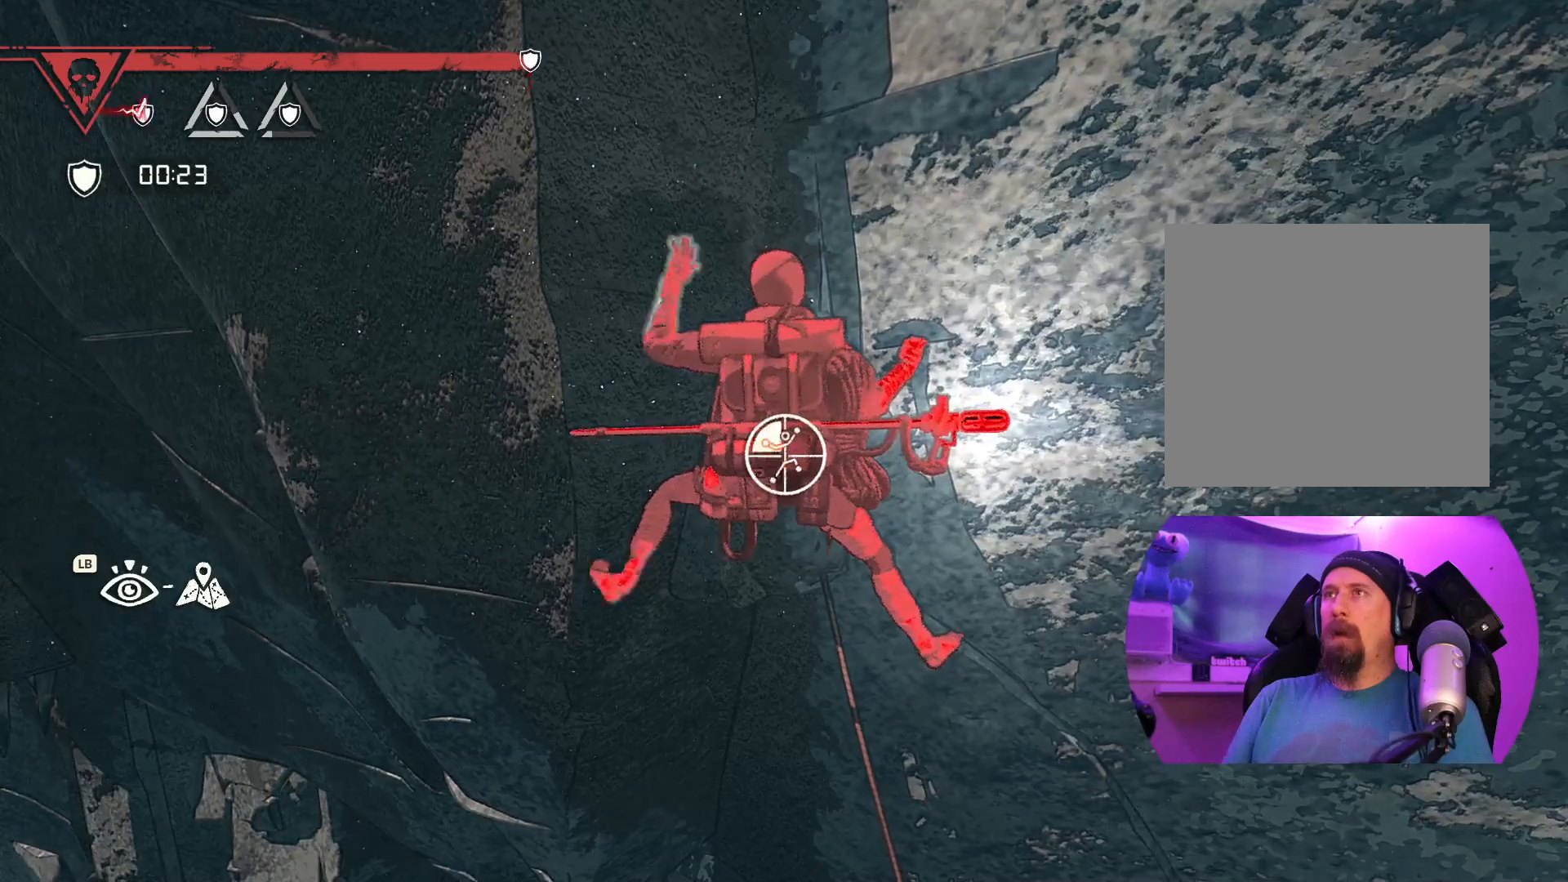
{"buttons": [], "left_stick": "down-left", "right_stick": "center", "events": [[283, "R1", "up"], [317, "left_stick", "left"], [433, "left_stick", "down-left"]]}
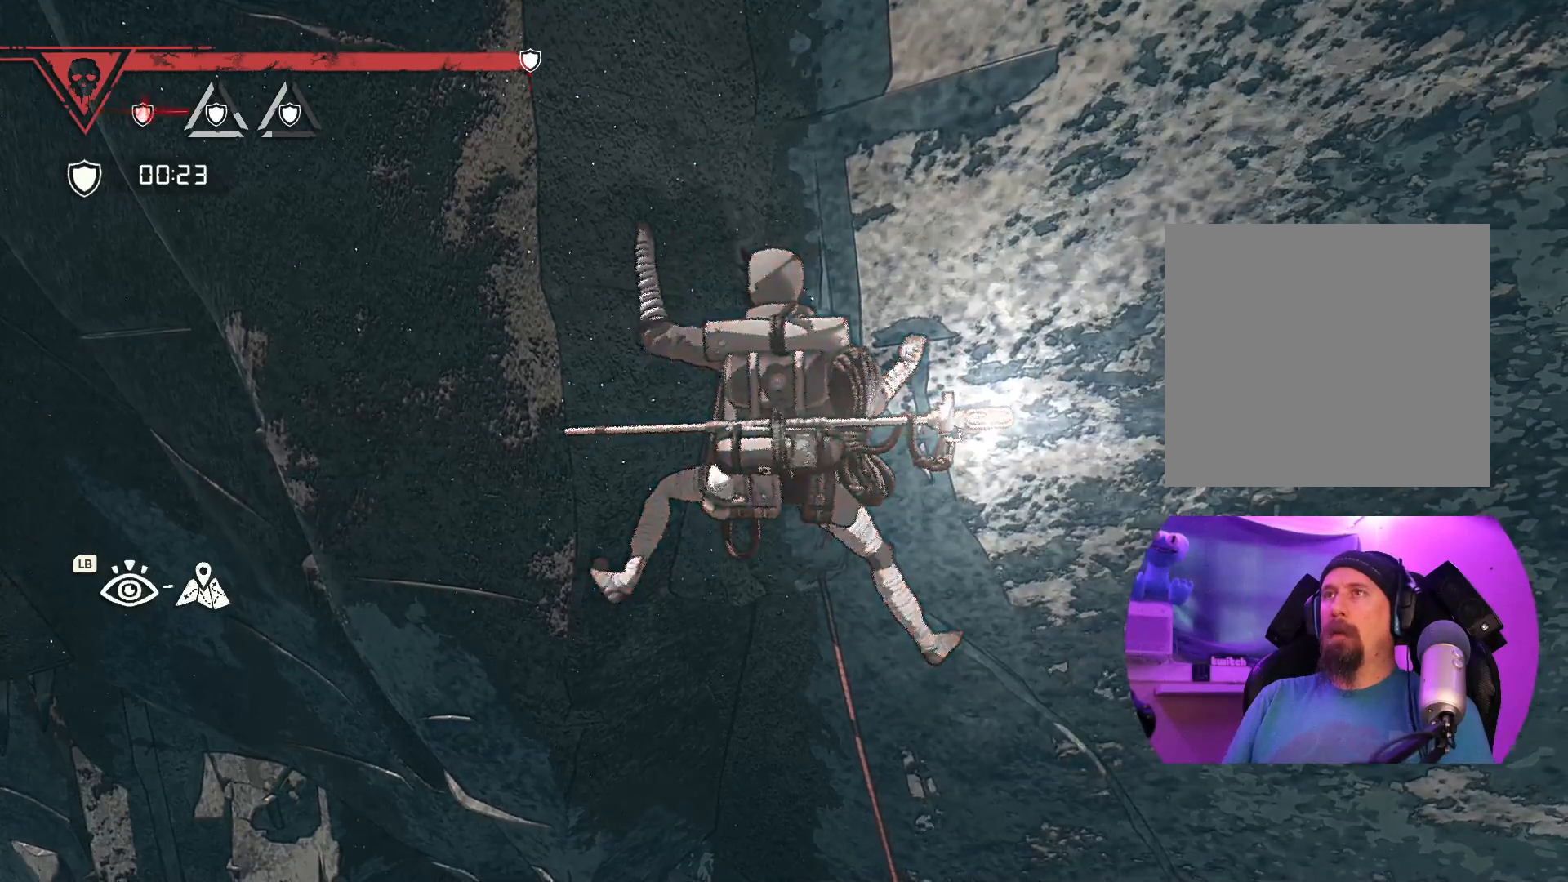
{"buttons": [], "left_stick": "right", "right_stick": "center", "events": [[117, "left_stick", "center"], [283, "left_stick", "down-right"], [367, "left_stick", "right"]]}
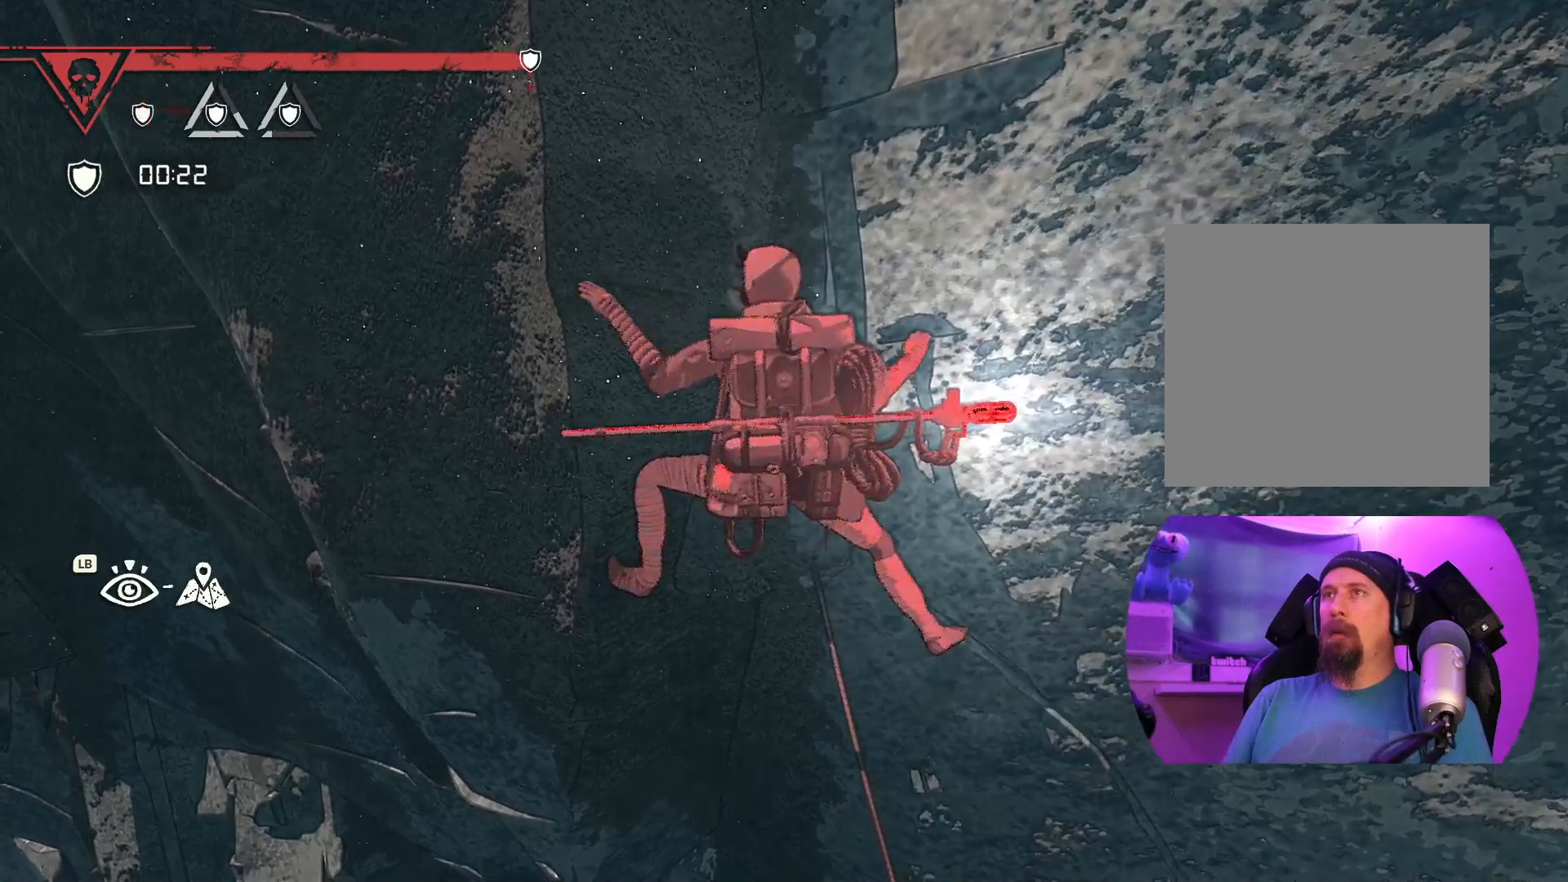
{"buttons": ["R1"], "left_stick": "center", "right_stick": "center", "events": [[100, "left_stick", "center"], [250, "R1", "down"]]}
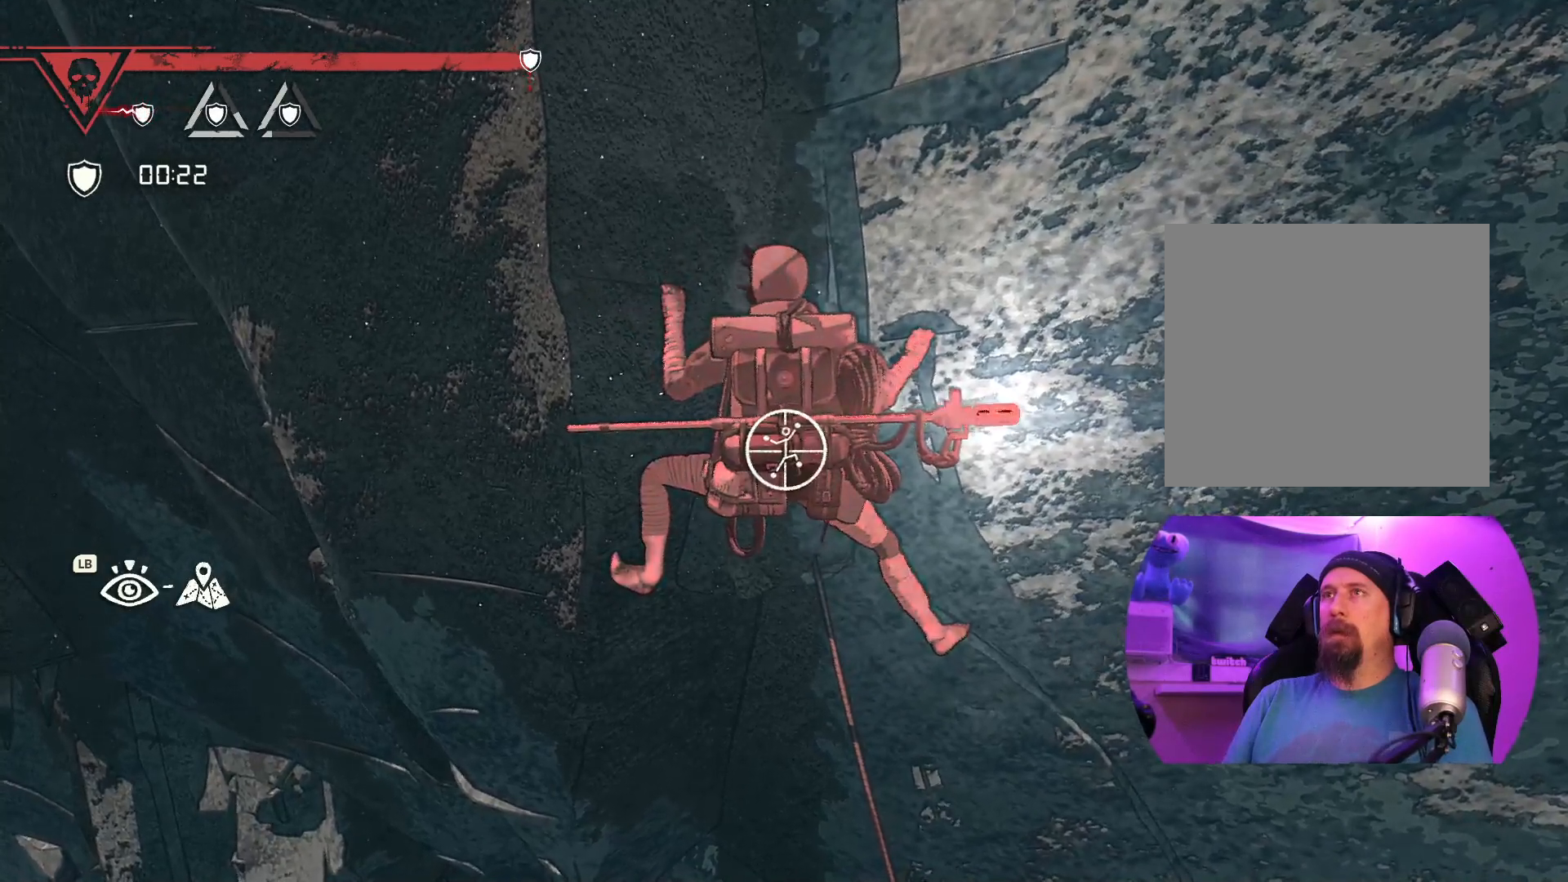
{"buttons": [], "left_stick": "center", "right_stick": "center", "events": [[300, "R1", "up"]]}
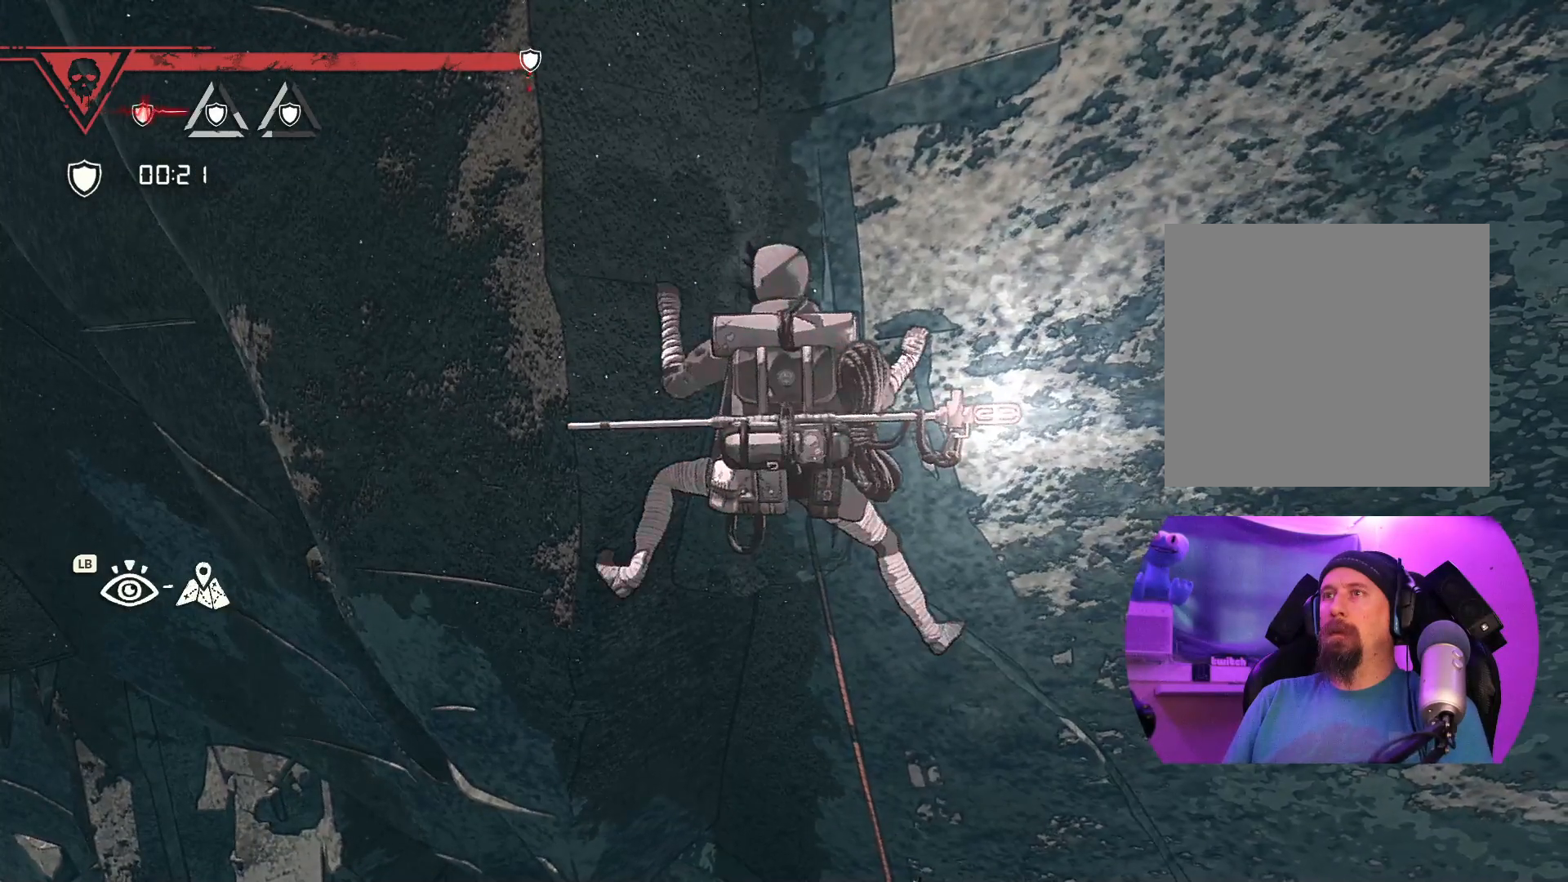
{"buttons": [], "left_stick": "center", "right_stick": "center", "events": [[83, "right_stick", "up"], [500, "right_stick", "center"]]}
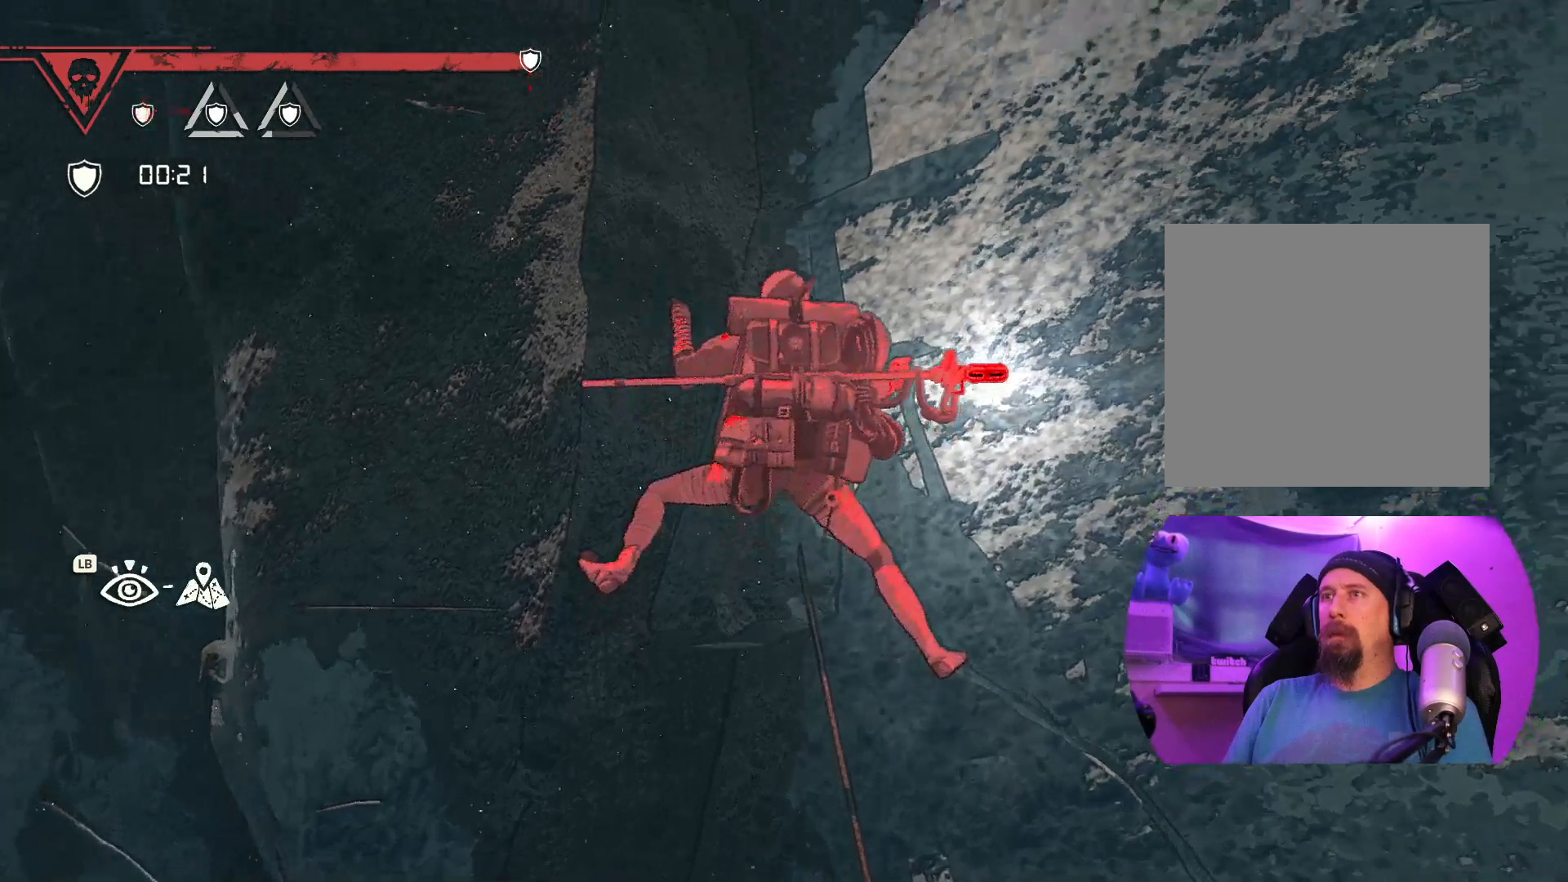
{"buttons": [], "left_stick": "center", "right_stick": "left", "events": [[483, "right_stick", "left"]]}
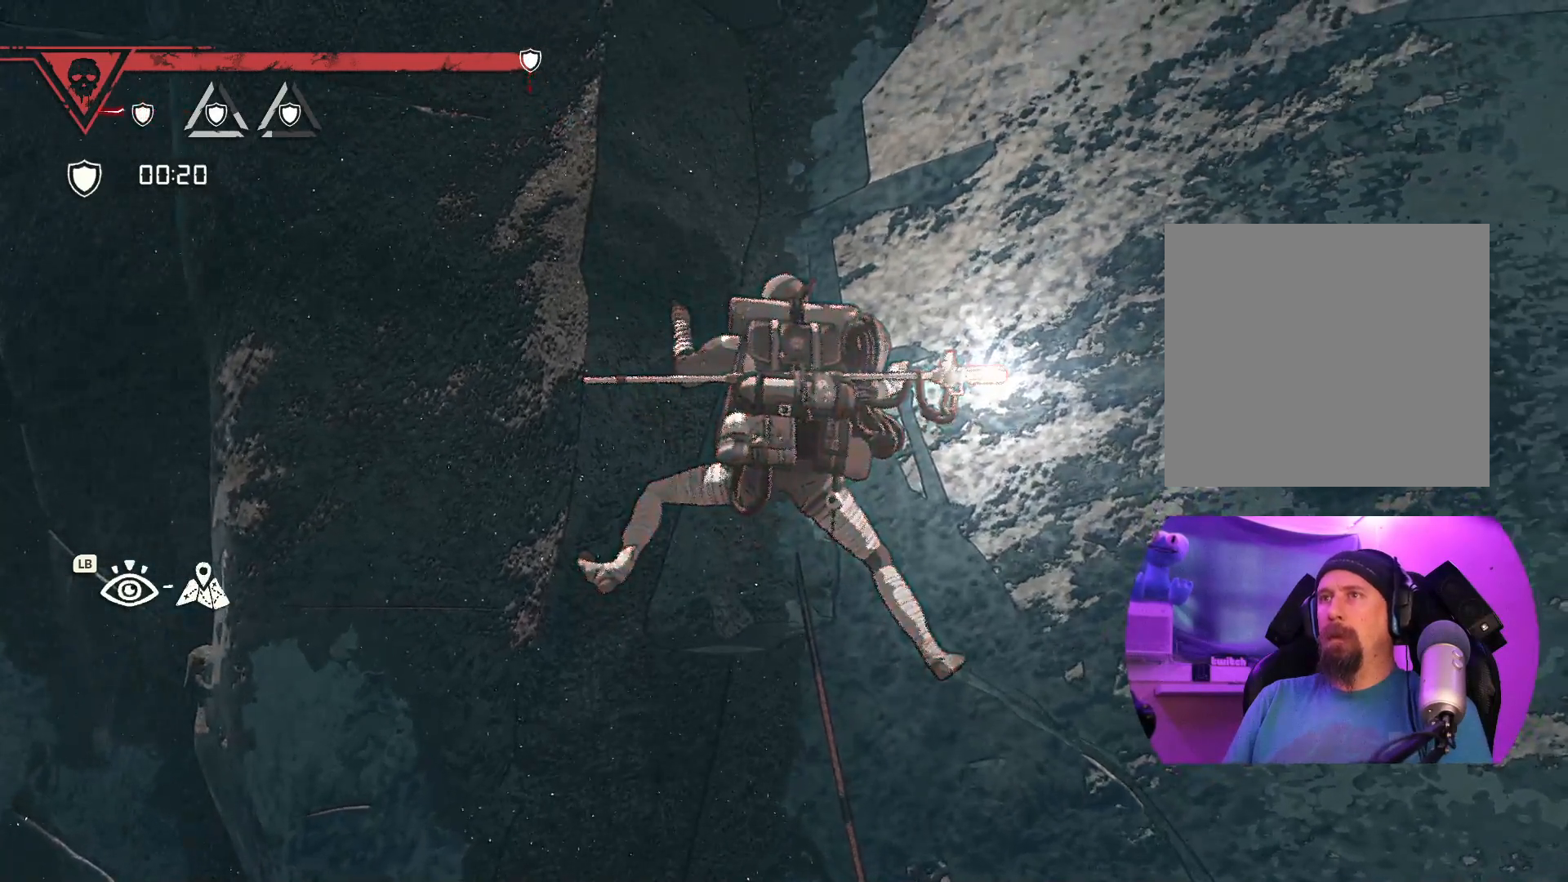
{"buttons": [], "left_stick": "center", "right_stick": "down-left", "events": [[283, "right_stick", "down-left"]]}